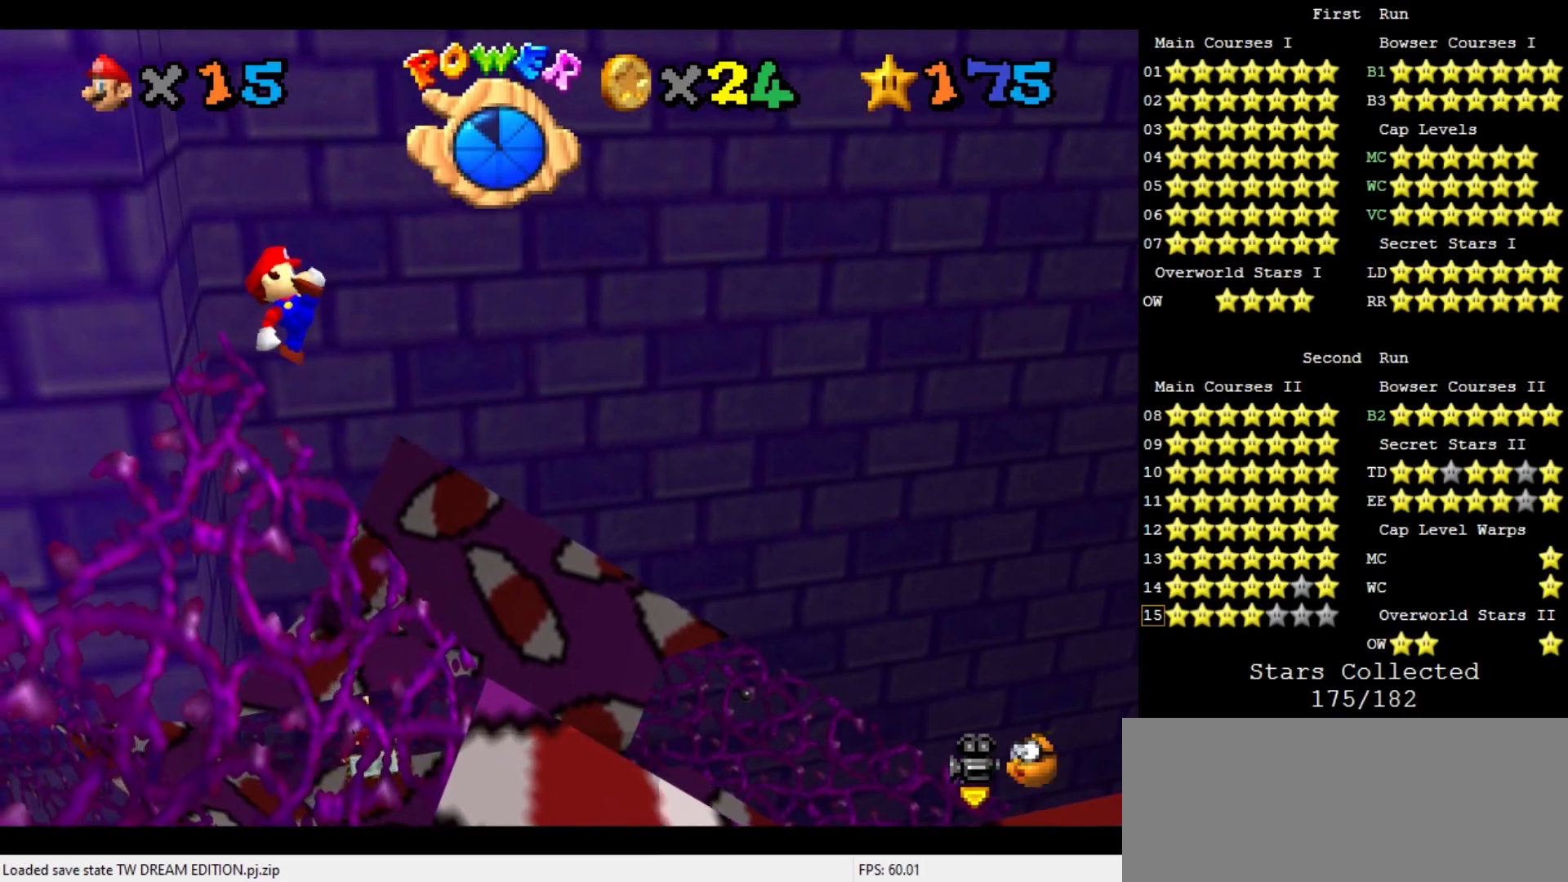
Gameplay with a controller (Nintendo layout); each line is a JSON object with the inputs held at the frame after it. "events" lists button and stick changes between this image and that frame as [ms after this image, input, new state], when the widget could be followed in between. Not read: L3 R3.
{"buttons": [], "left_stick": "up-right", "events": [[33, "C_LEFT", "down"], [67, "C_DOWN", "down"], [133, "left_stick", "up"], [167, "C_DOWN", "up"], [167, "C_LEFT", "up"], [233, "left_stick", "up-right"]]}
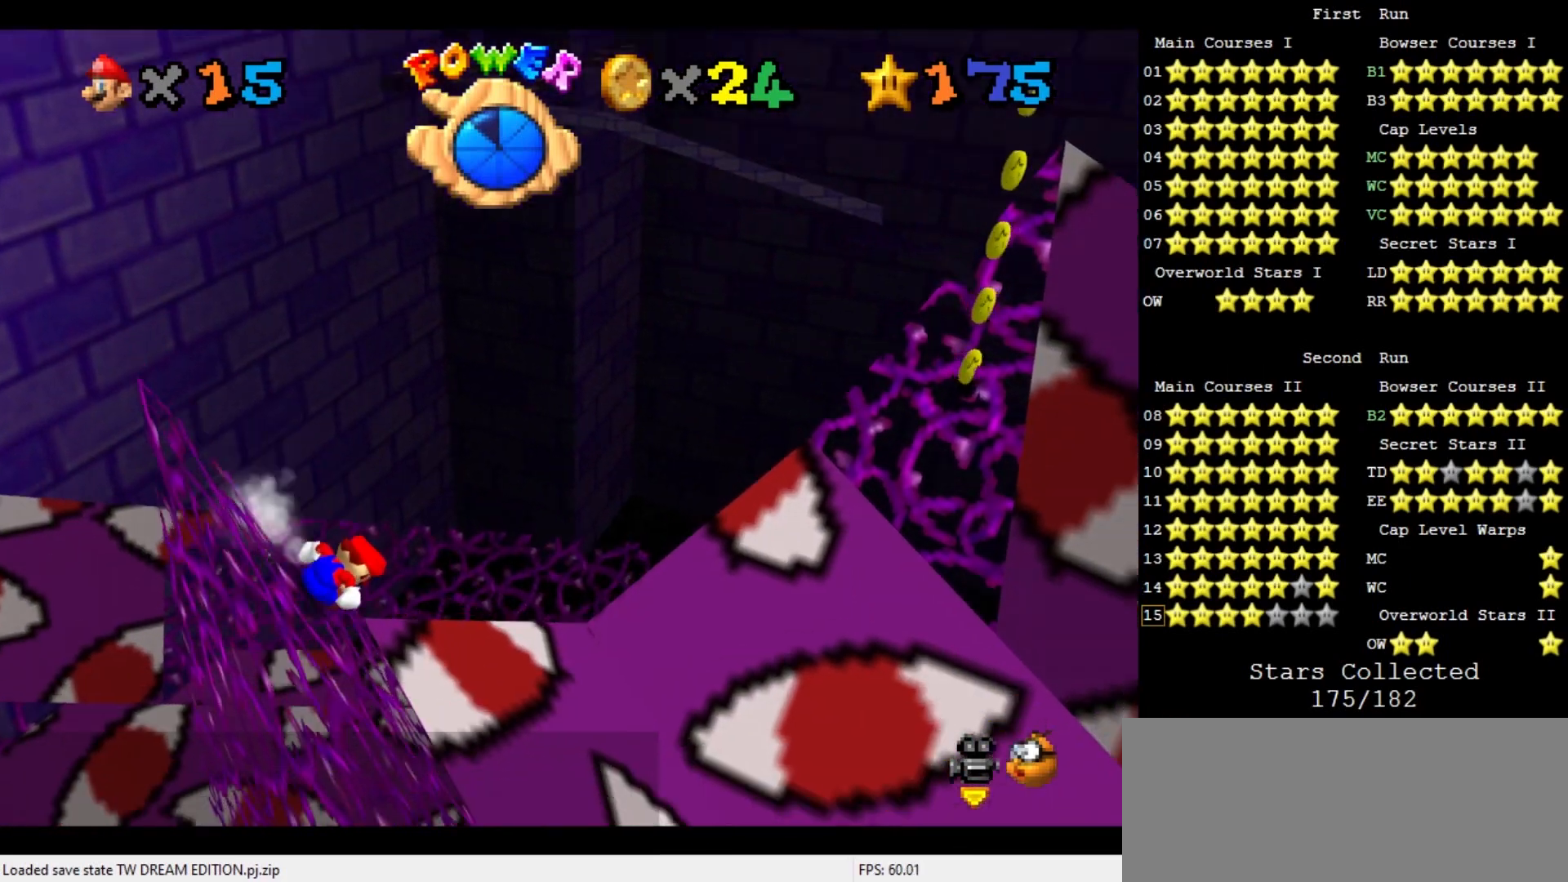
{"buttons": ["A"], "left_stick": "up-right", "events": [[167, "A", "down"]]}
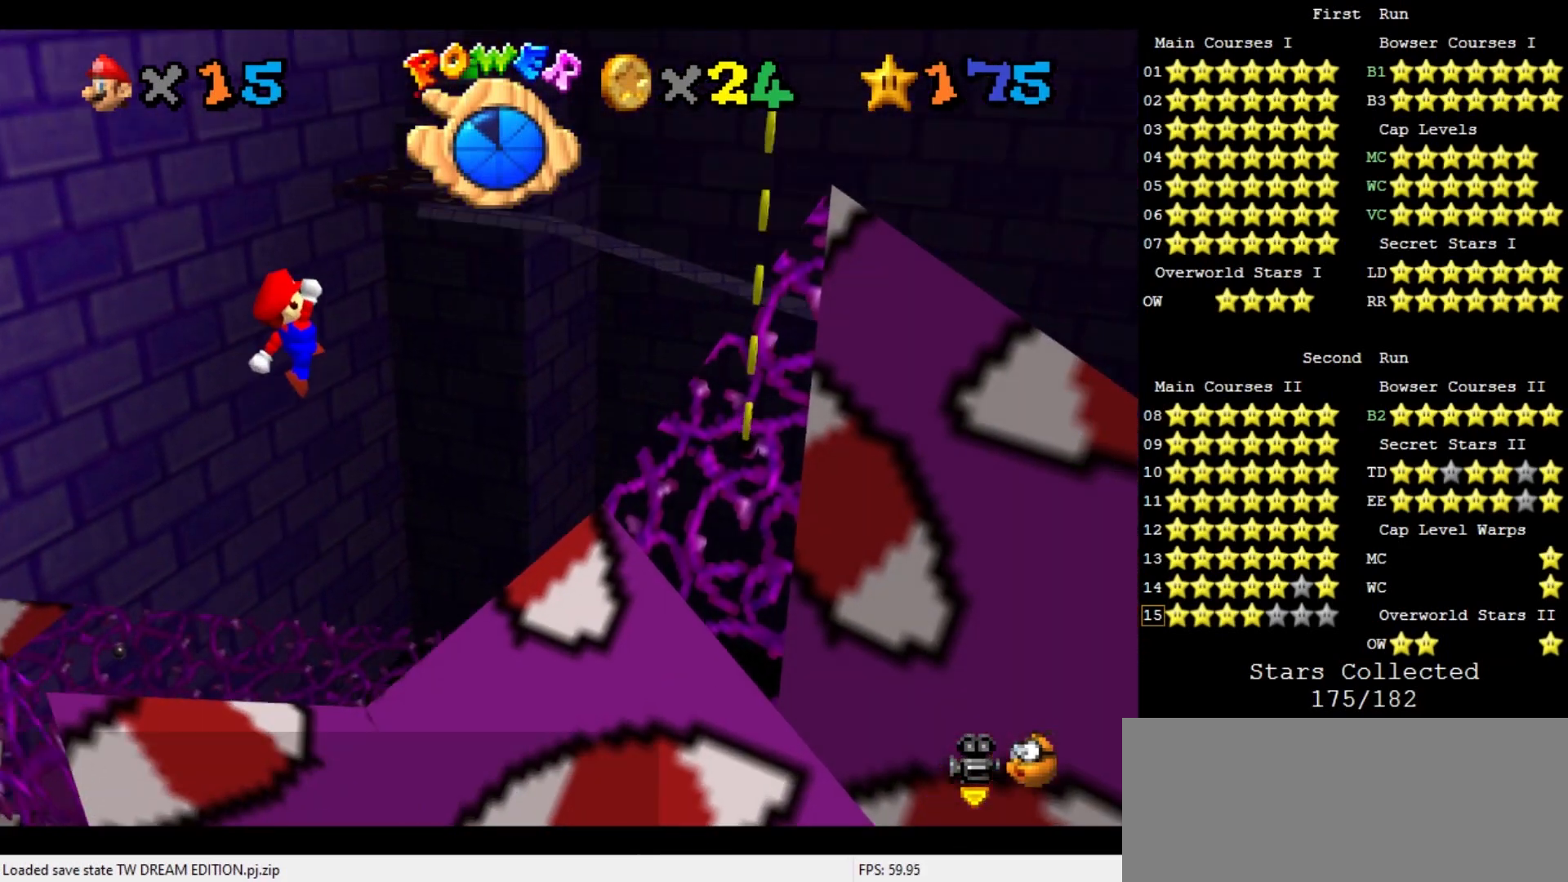
{"buttons": ["A"], "left_stick": "up-right", "events": []}
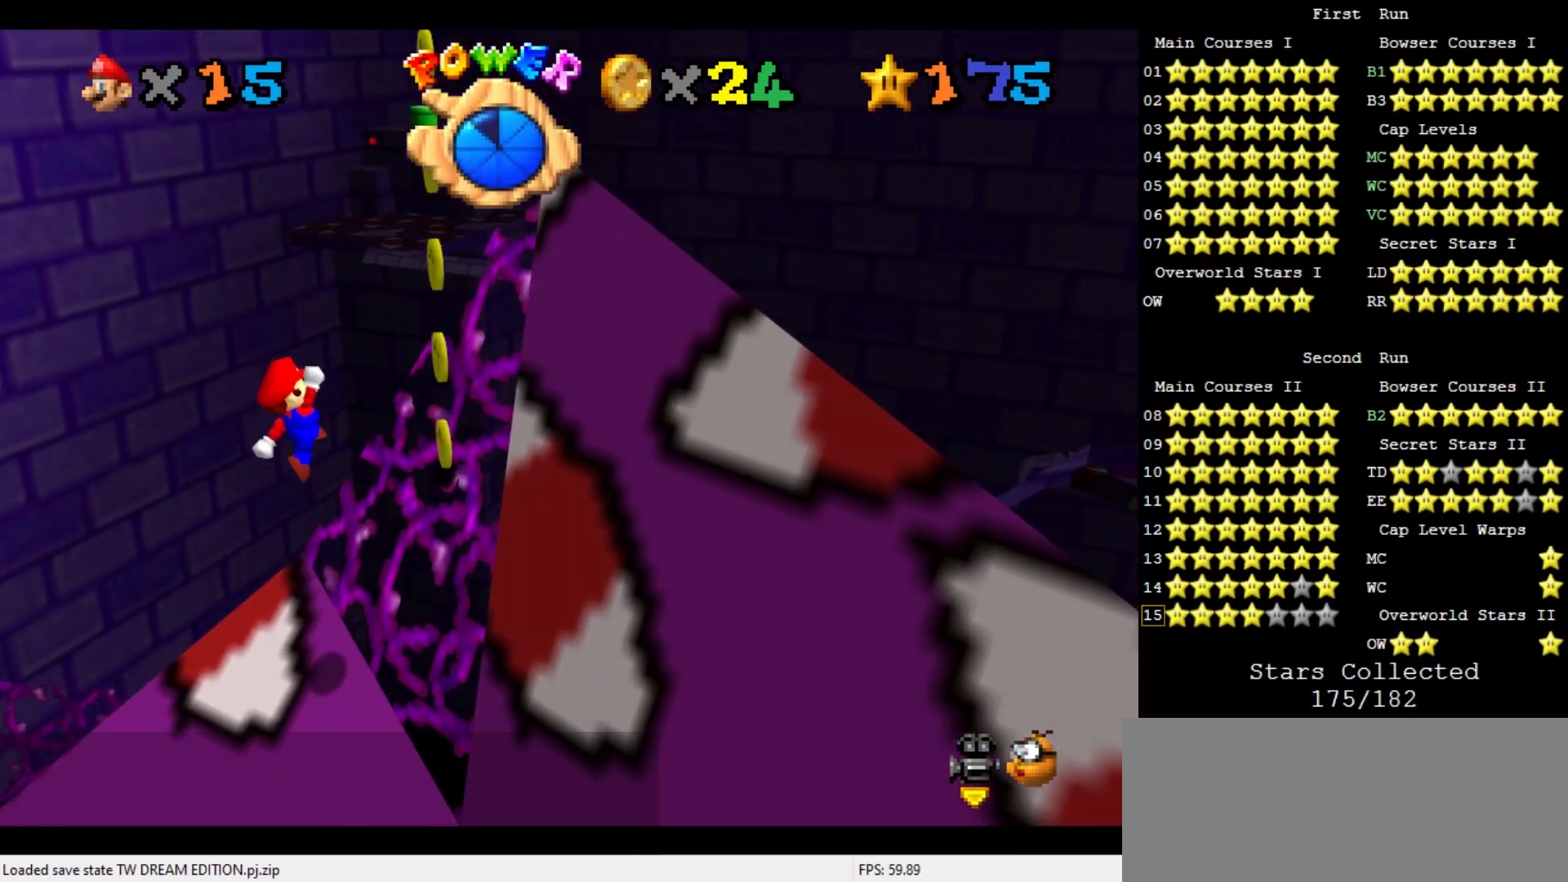
{"buttons": ["A"], "left_stick": "up", "events": [[67, "left_stick", "right"], [200, "left_stick", "up-right"], [333, "left_stick", "up"]]}
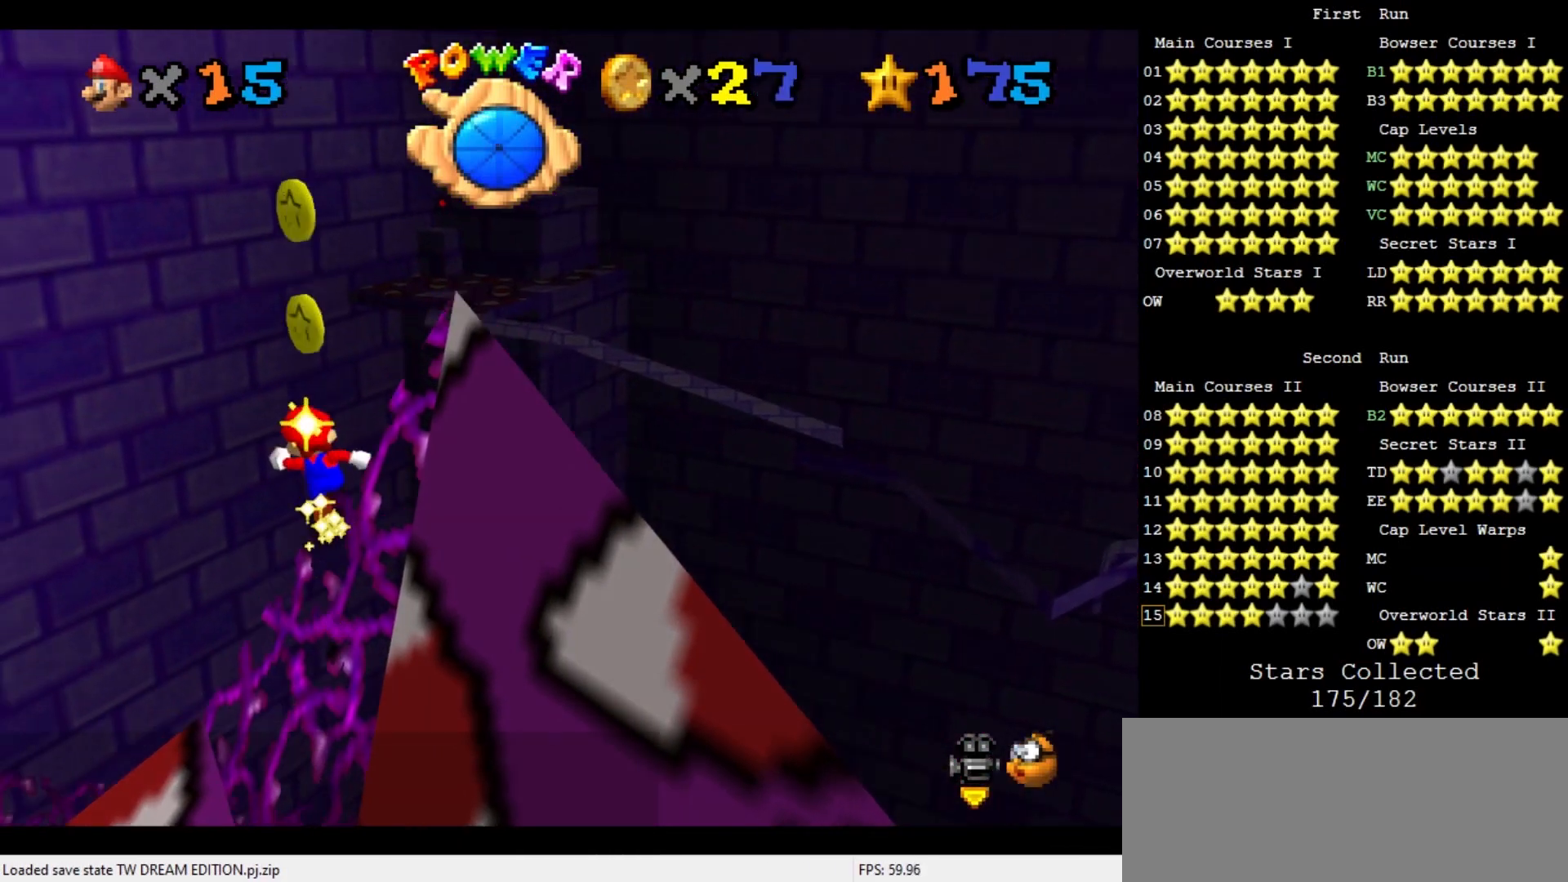
{"buttons": ["A"], "left_stick": "left", "events": [[167, "left_stick", "up-left"], [333, "A", "up"], [400, "A", "down"], [400, "left_stick", "left"]]}
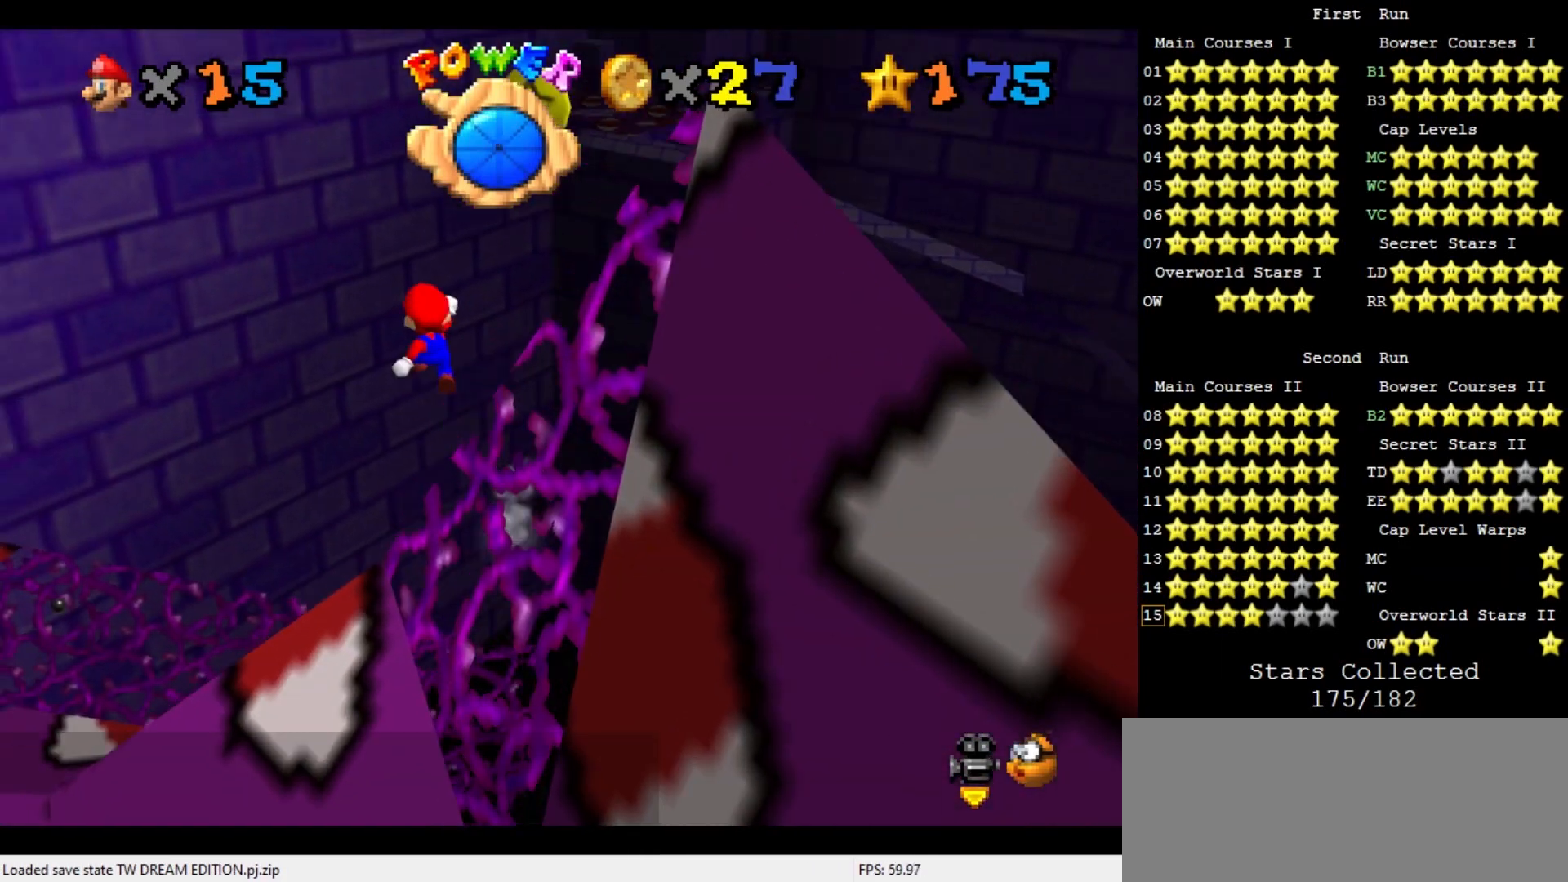
{"buttons": ["C_DOWN", "C_RIGHT"], "left_stick": "left", "events": [[300, "A", "up"], [433, "C_DOWN", "down"], [433, "C_RIGHT", "down"]]}
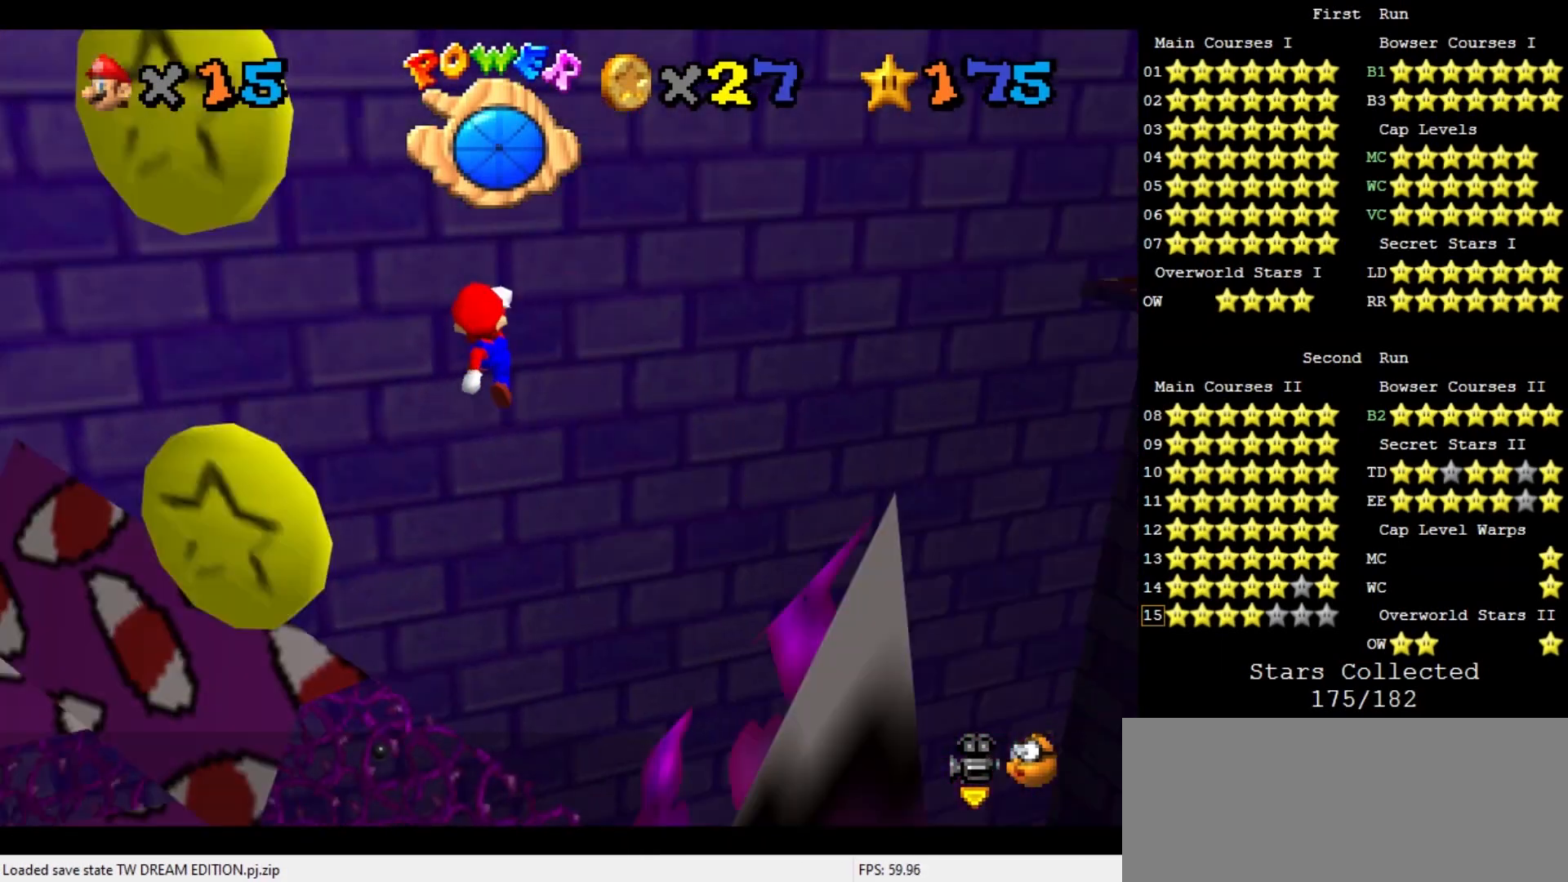
{"buttons": ["A"], "left_stick": "left", "events": [[67, "C_DOWN", "up"], [67, "C_RIGHT", "up"], [167, "left_stick", "up-left"], [200, "A", "down"], [467, "left_stick", "left"]]}
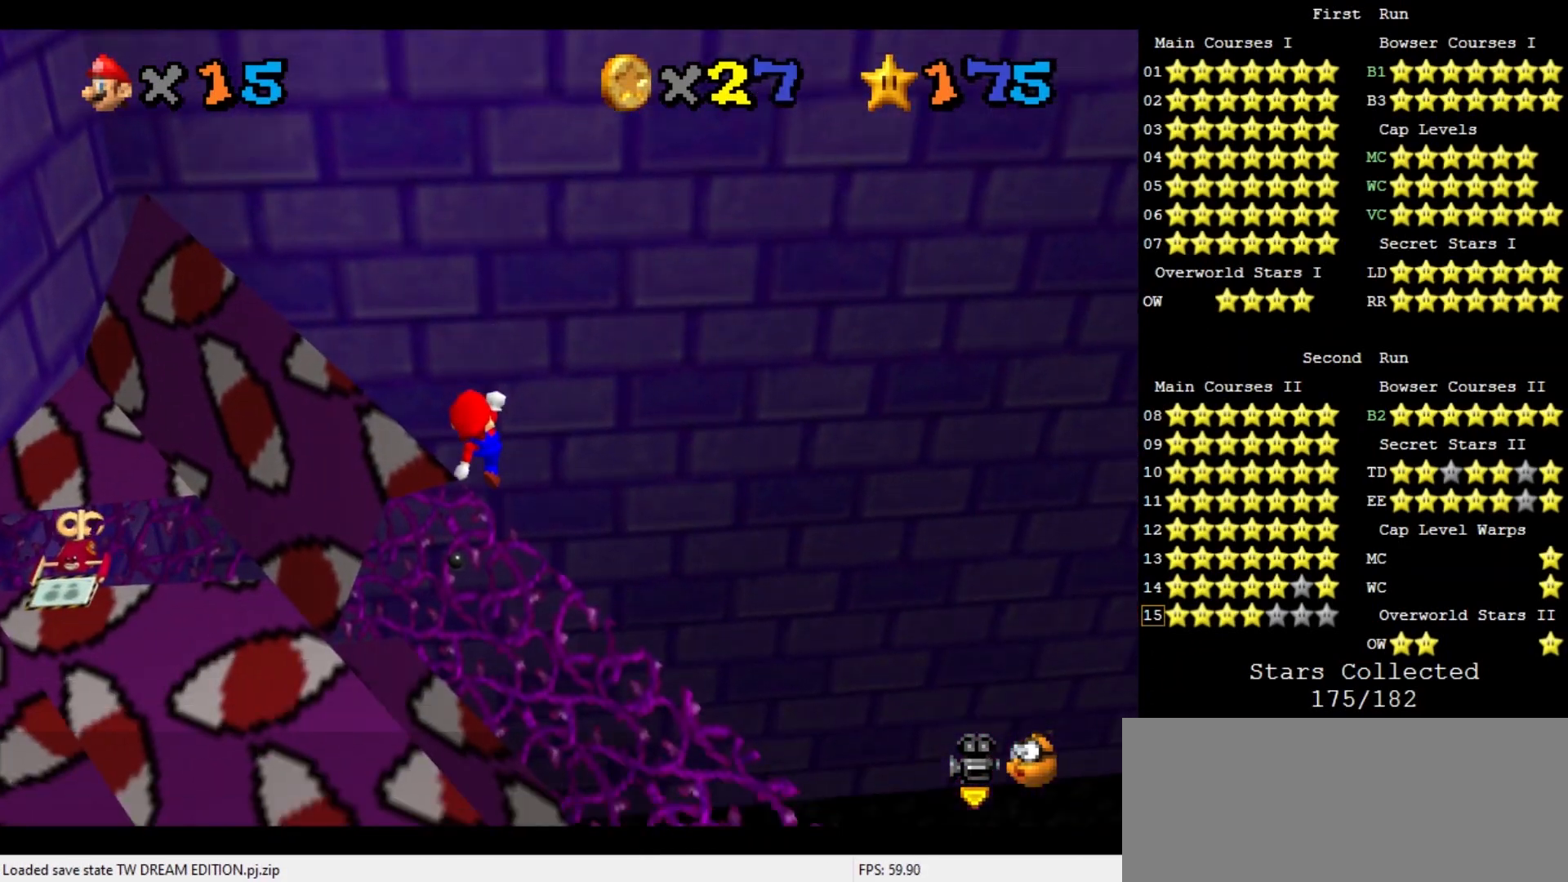
{"buttons": ["A"], "left_stick": "up", "events": [[333, "left_stick", "up-left"], [367, "B", "down"], [433, "left_stick", "up"], [500, "B", "up"]]}
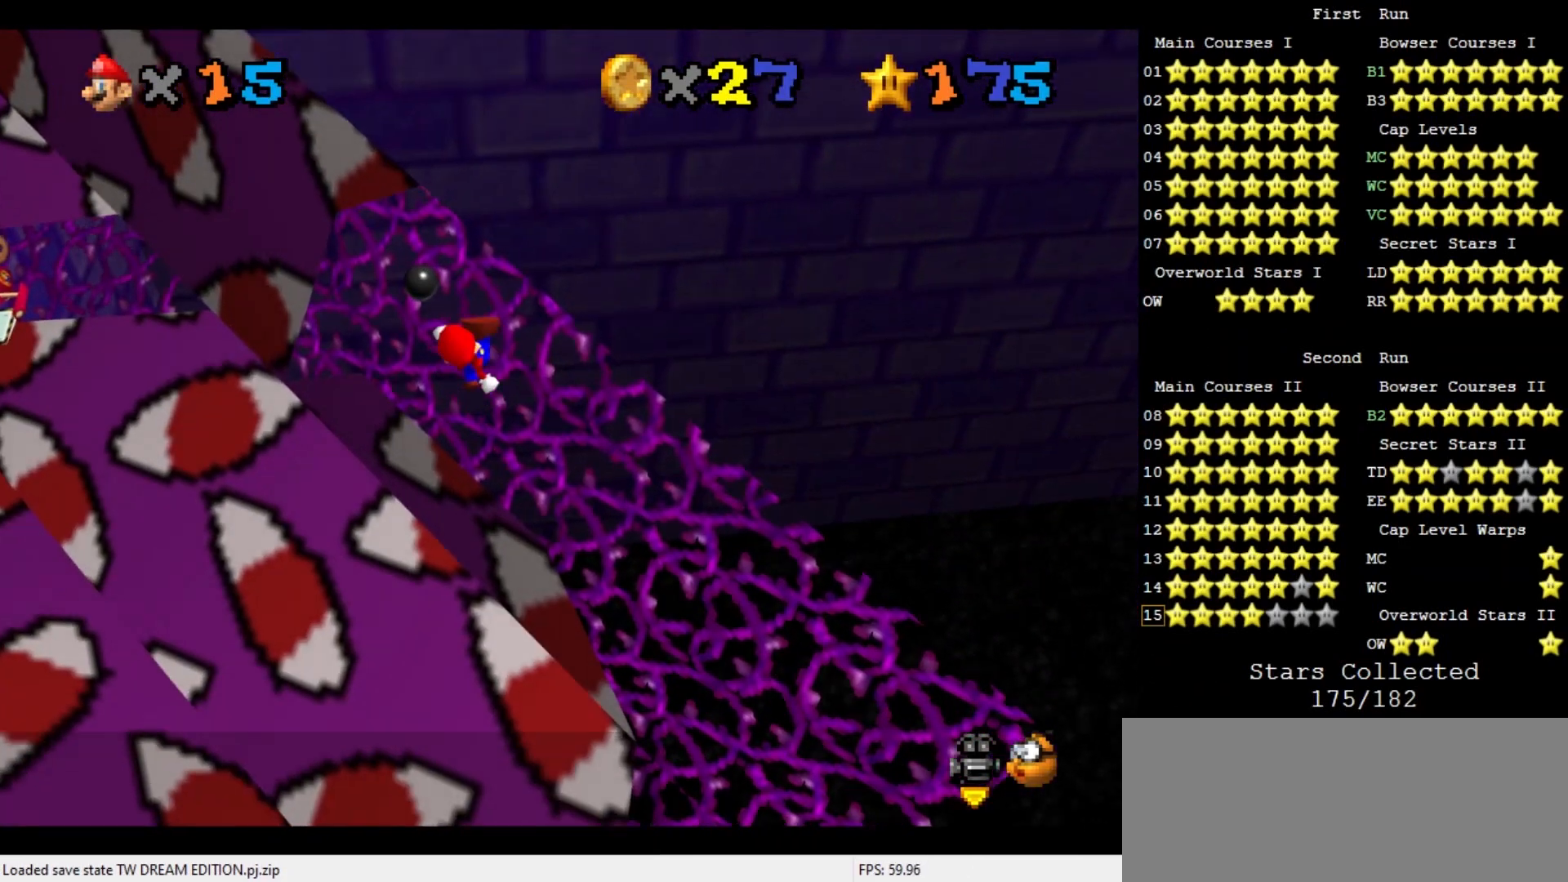
{"buttons": ["A"], "left_stick": "up-left", "events": [[267, "left_stick", "up-left"]]}
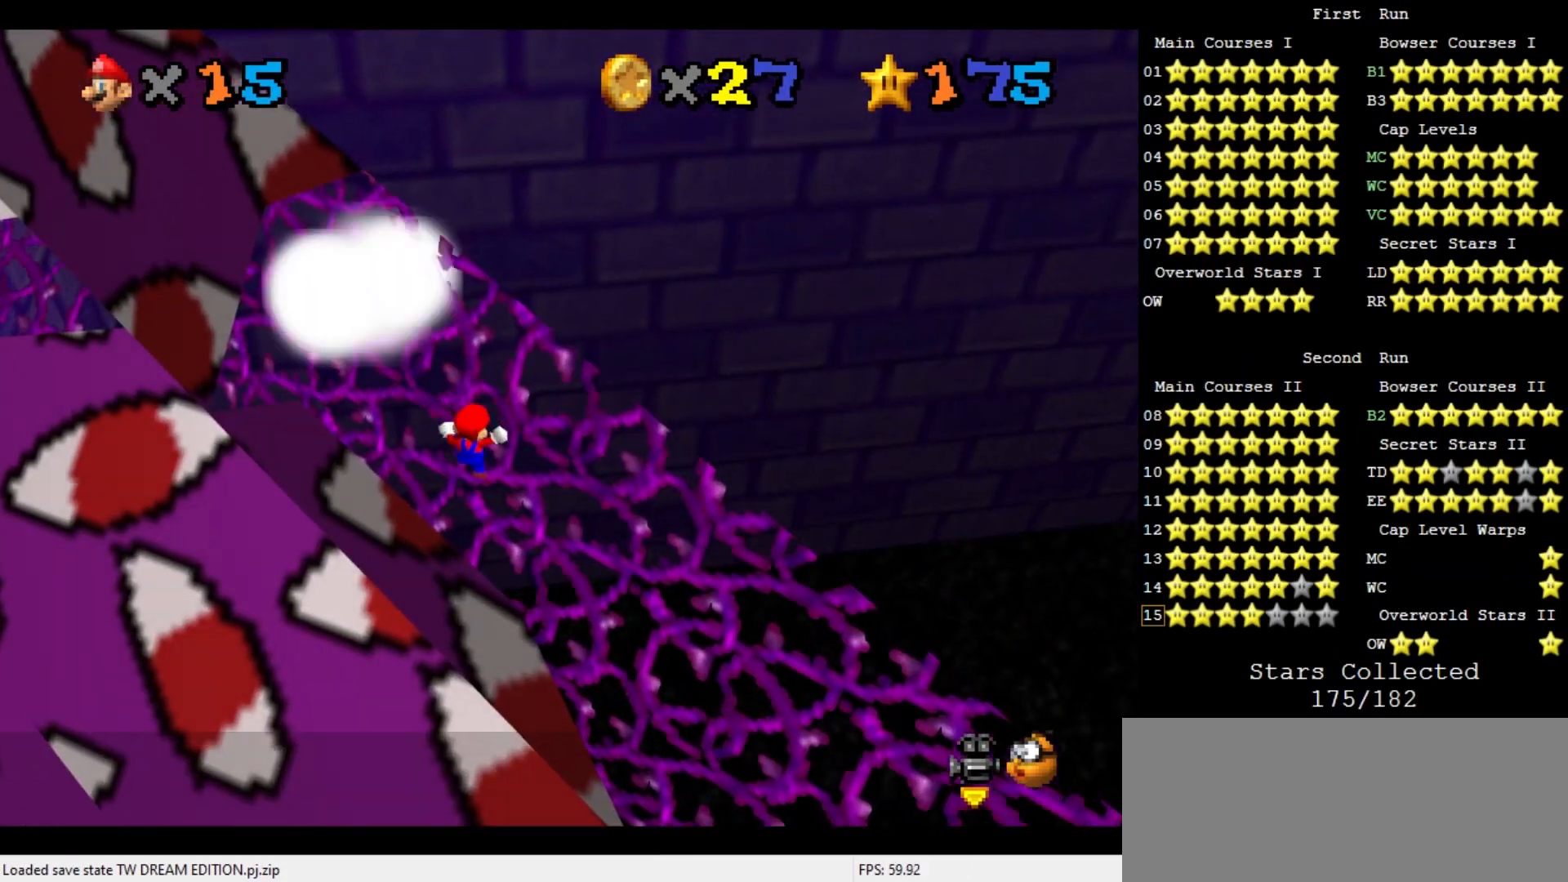
{"buttons": [], "left_stick": "down-left", "events": [[67, "left_stick", "up"], [333, "A", "up"], [333, "left_stick", "up-left"], [500, "left_stick", "down-left"]]}
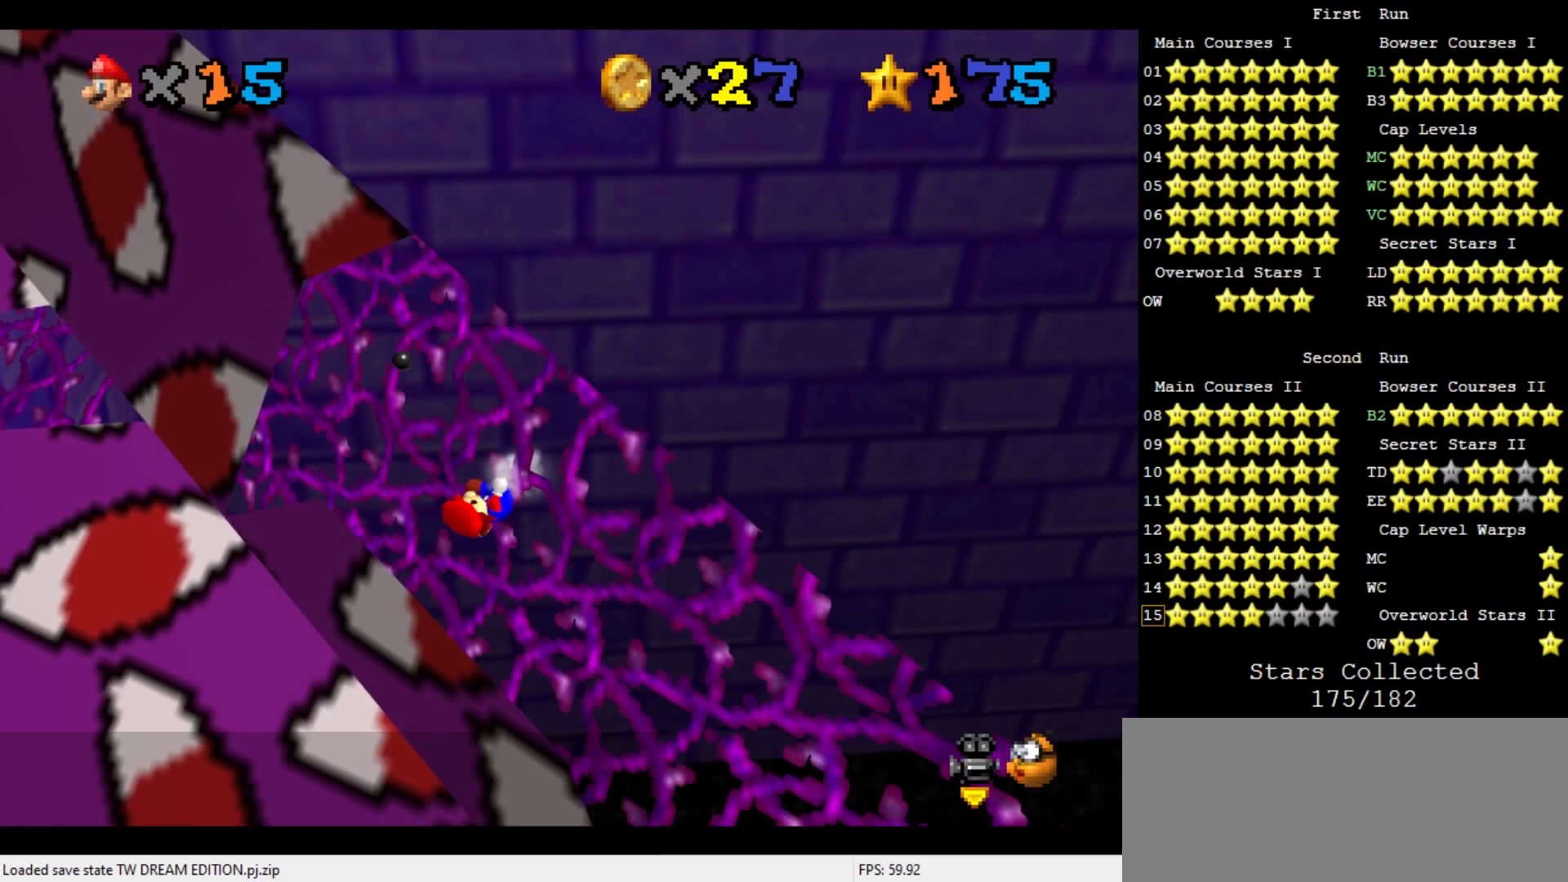
{"buttons": ["A"], "left_stick": "up-right", "events": [[133, "left_stick", "right"], [200, "A", "down"], [233, "left_stick", "up-right"]]}
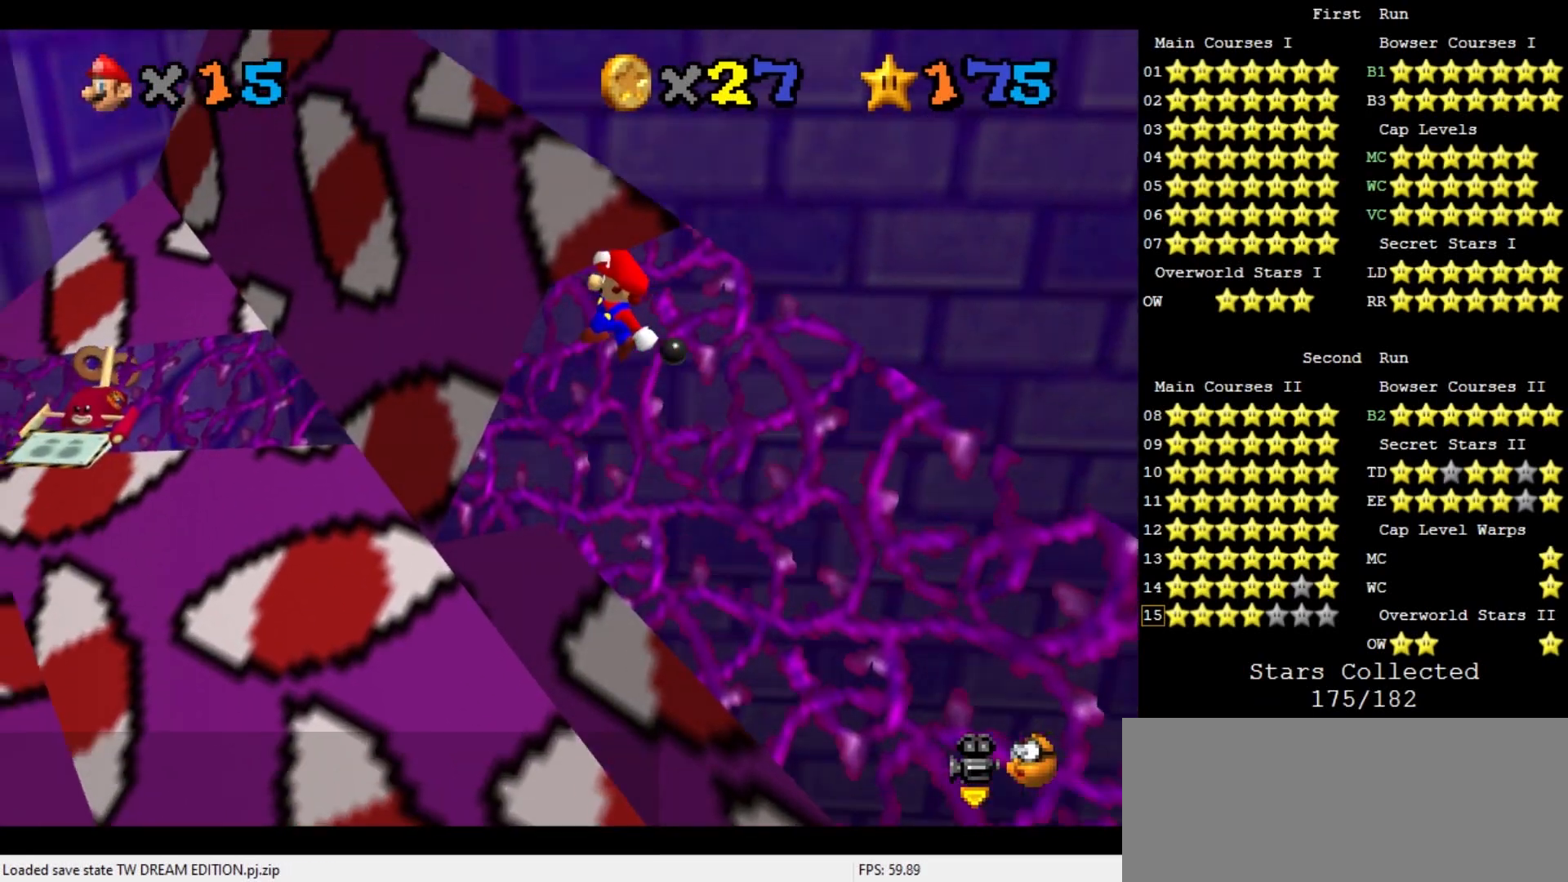
{"buttons": [], "left_stick": "up-right", "events": [[233, "B", "down"], [367, "A", "up"], [367, "B", "up"]]}
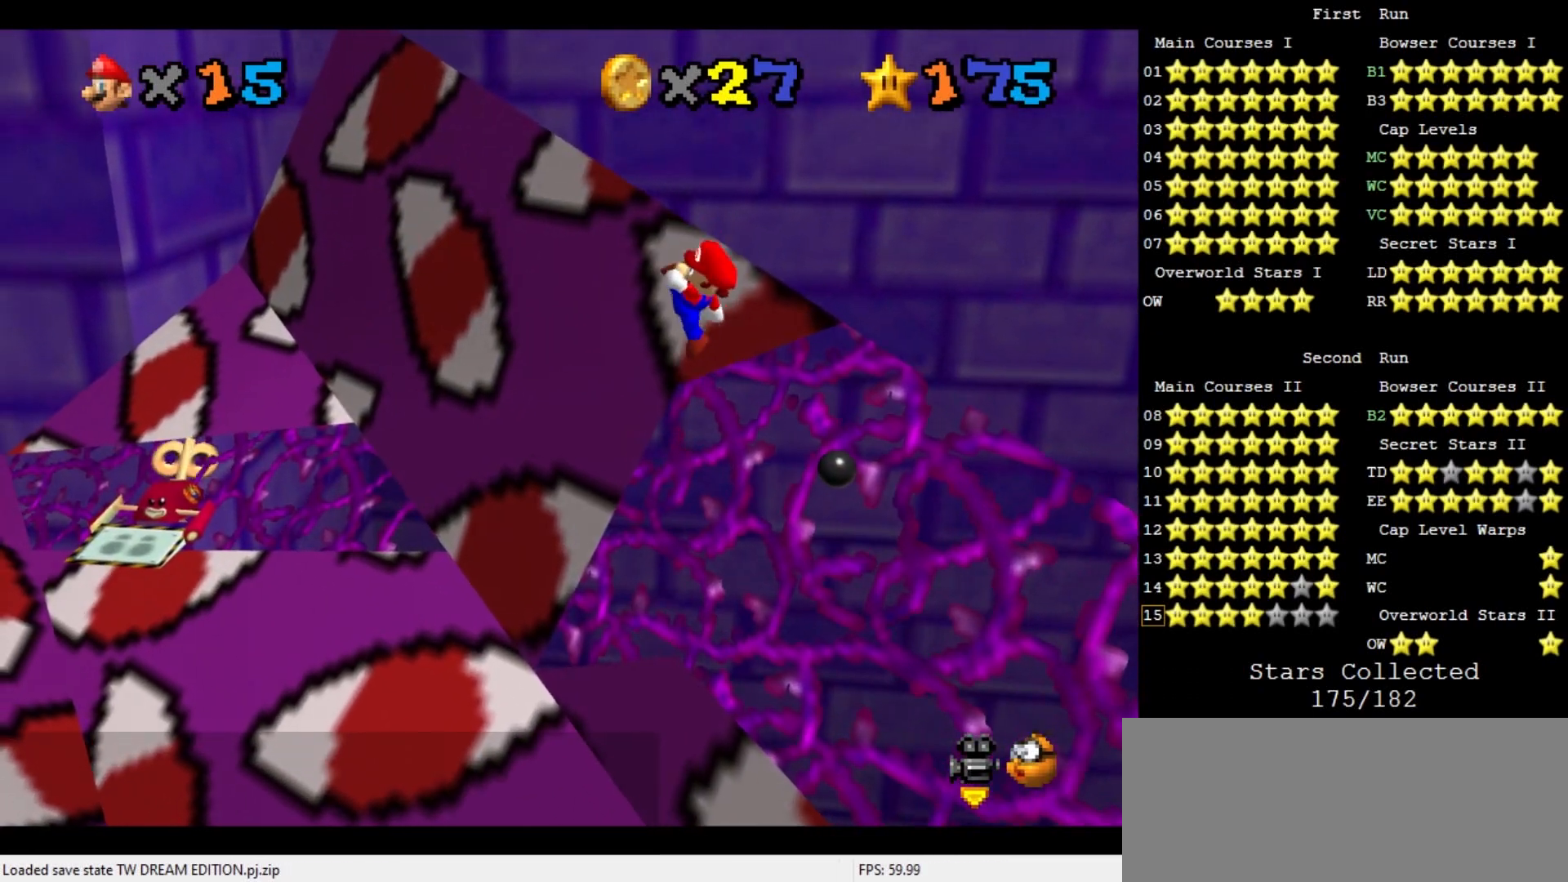
{"buttons": ["A"], "left_stick": "up", "events": [[233, "left_stick", "up"], [500, "A", "down"]]}
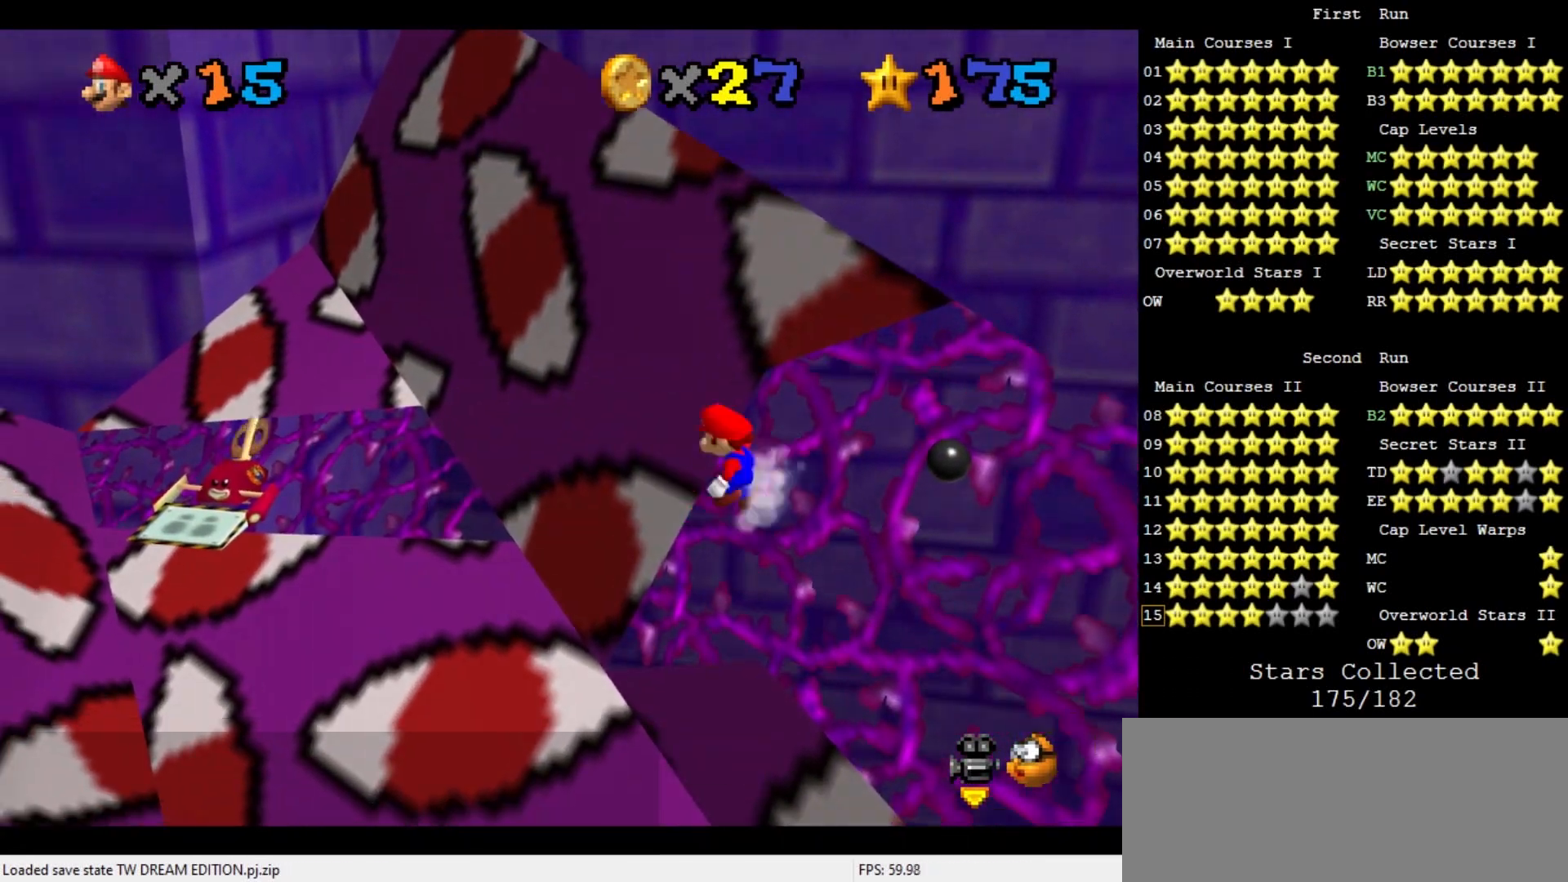
{"buttons": ["A"], "left_stick": "up-right", "events": [[400, "left_stick", "up-right"]]}
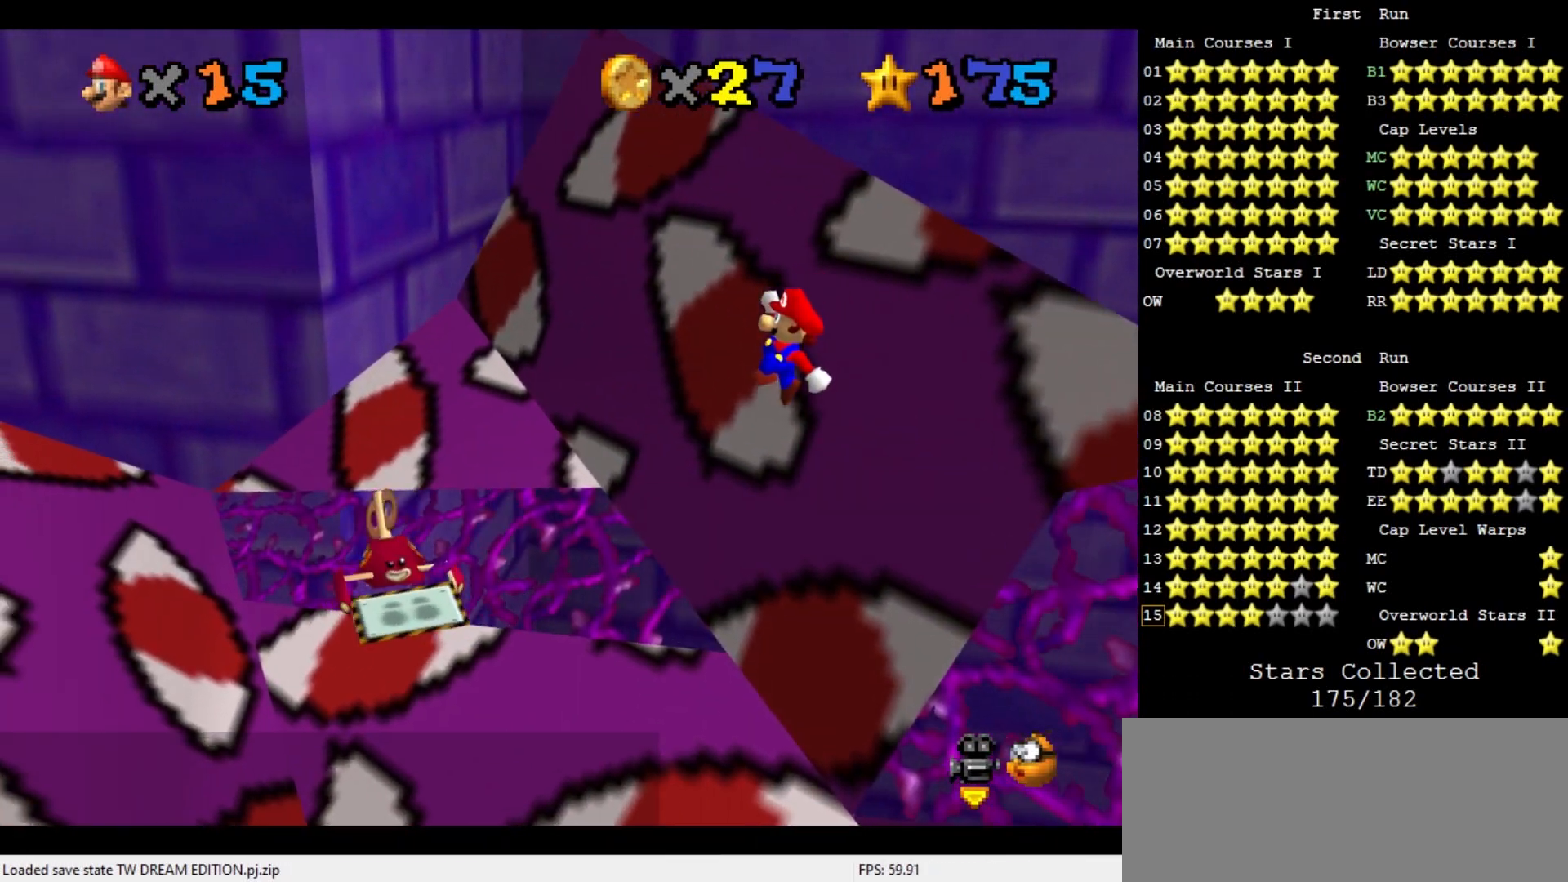
{"buttons": [], "left_stick": "up", "events": [[233, "B", "down"], [267, "left_stick", "up"], [367, "A", "up"], [367, "B", "up"]]}
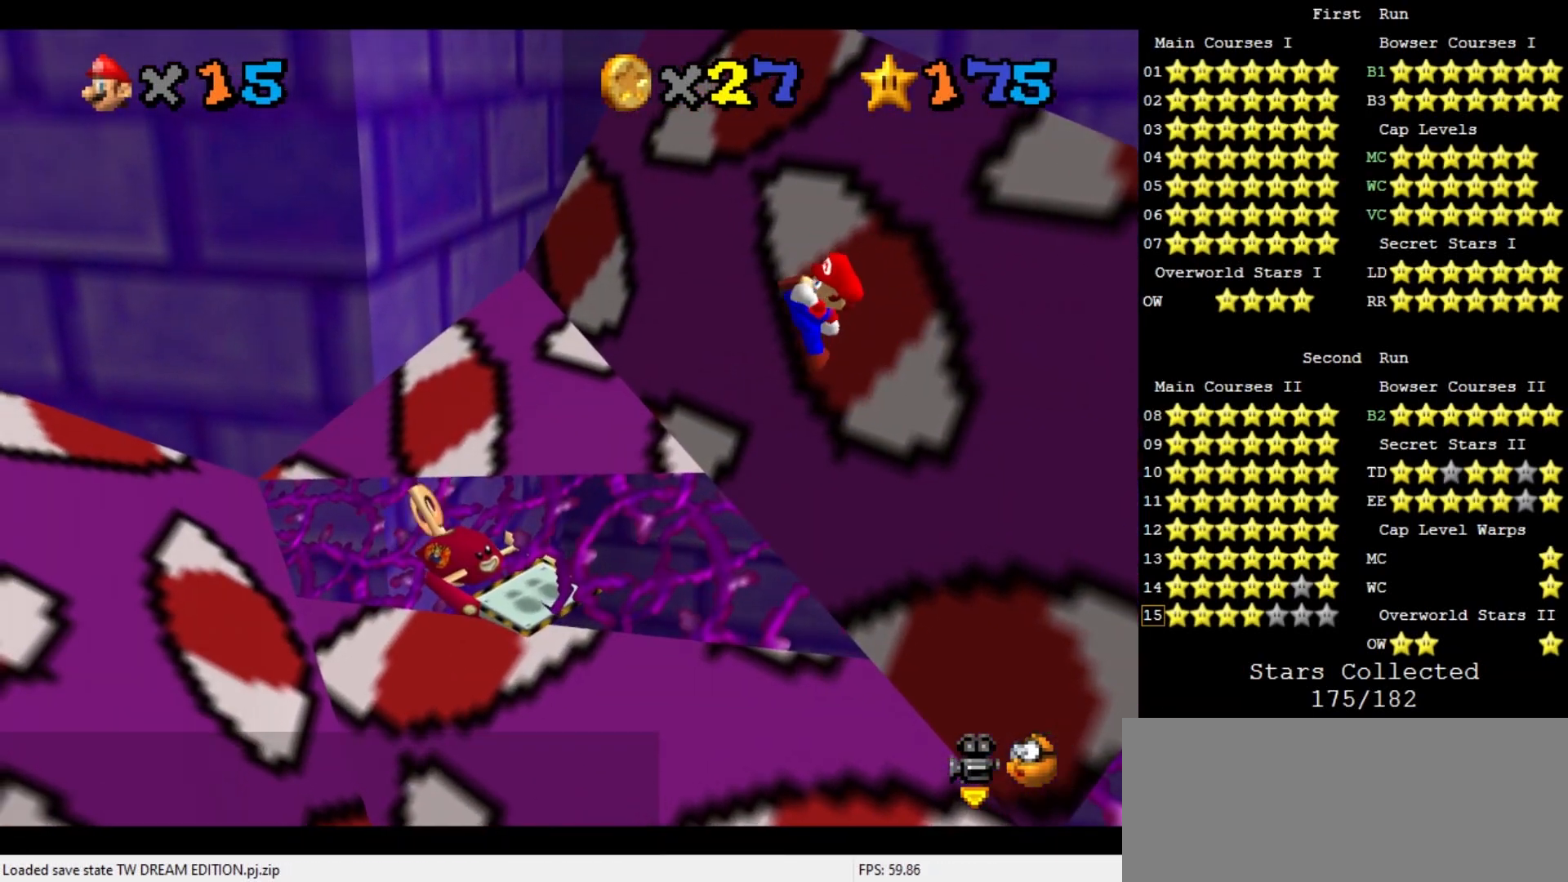
{"buttons": [], "left_stick": "up-left", "events": [[500, "left_stick", "up-left"]]}
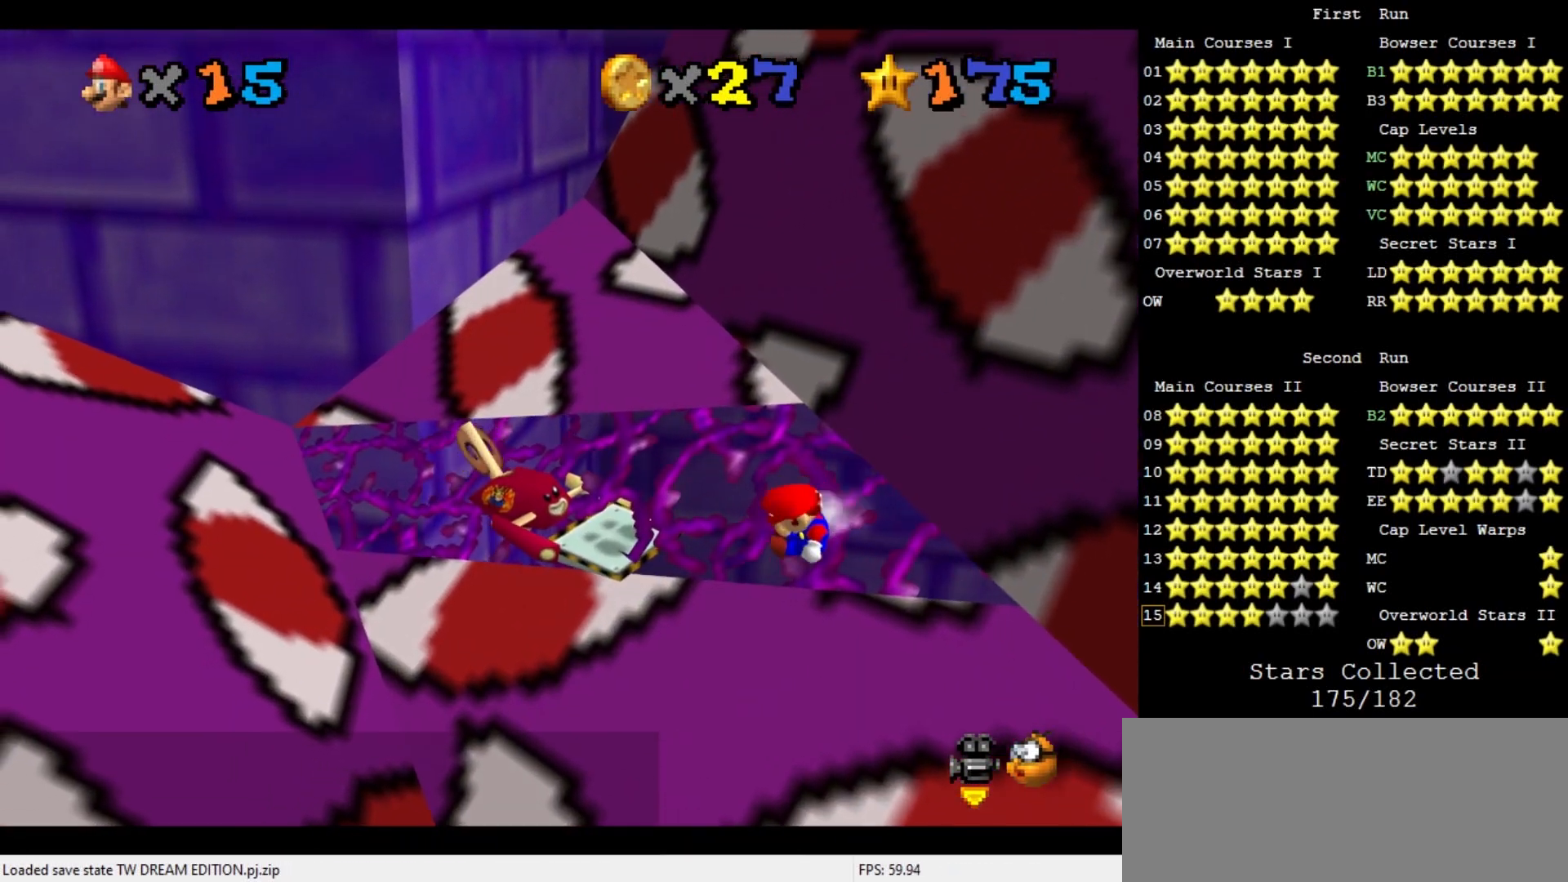
{"buttons": ["A"], "left_stick": "up-left", "events": [[100, "A", "down"]]}
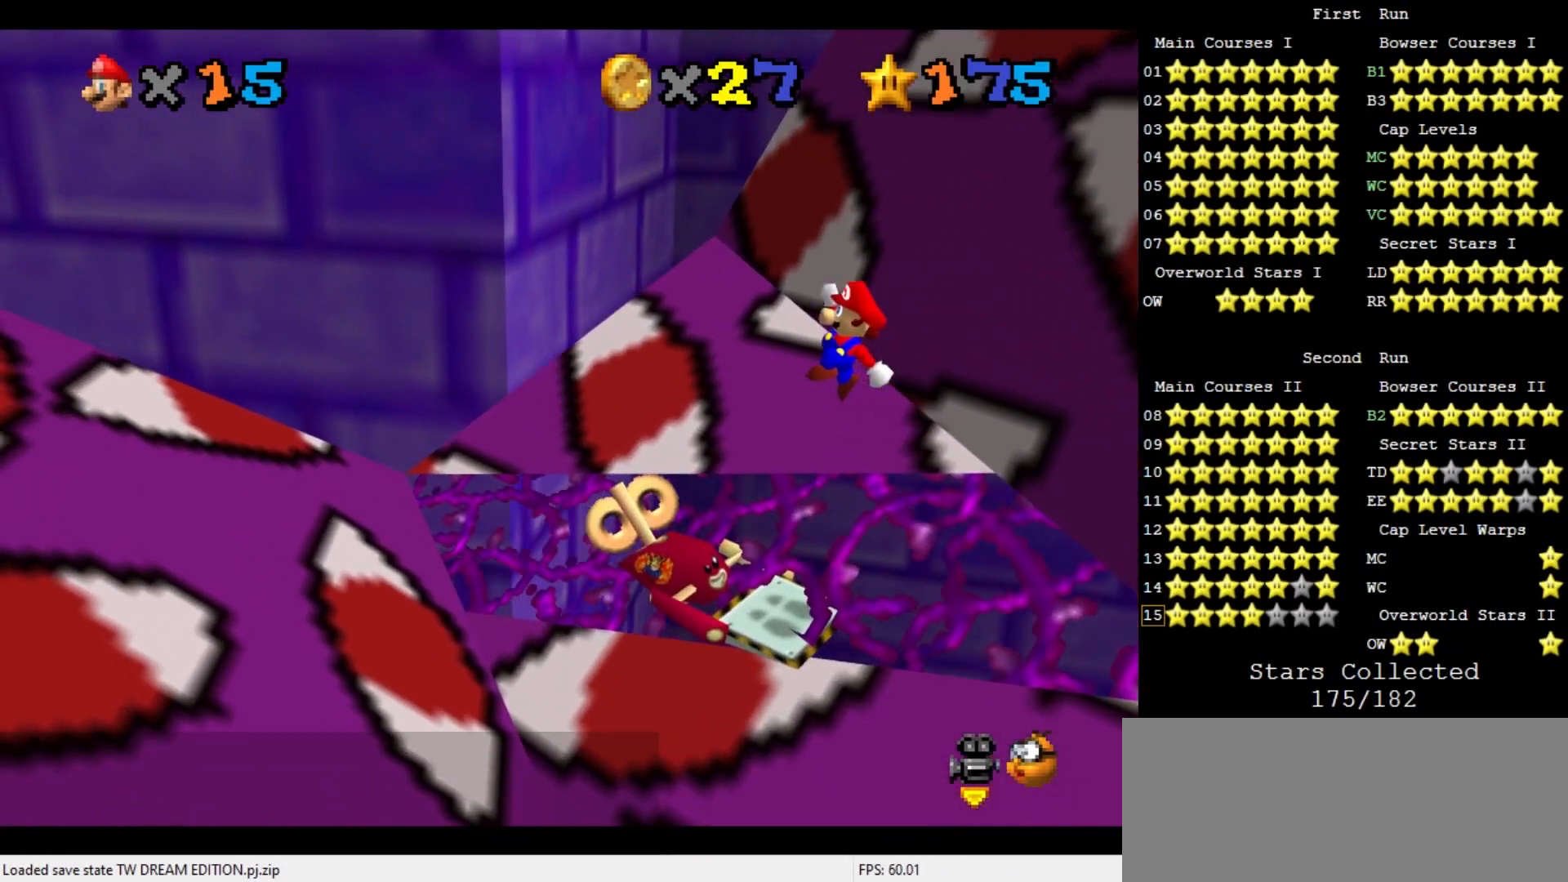
{"buttons": [], "left_stick": "up-right", "events": [[67, "left_stick", "up"], [233, "B", "down"], [333, "left_stick", "up-left"], [367, "A", "up"], [367, "B", "up"], [500, "left_stick", "up-right"]]}
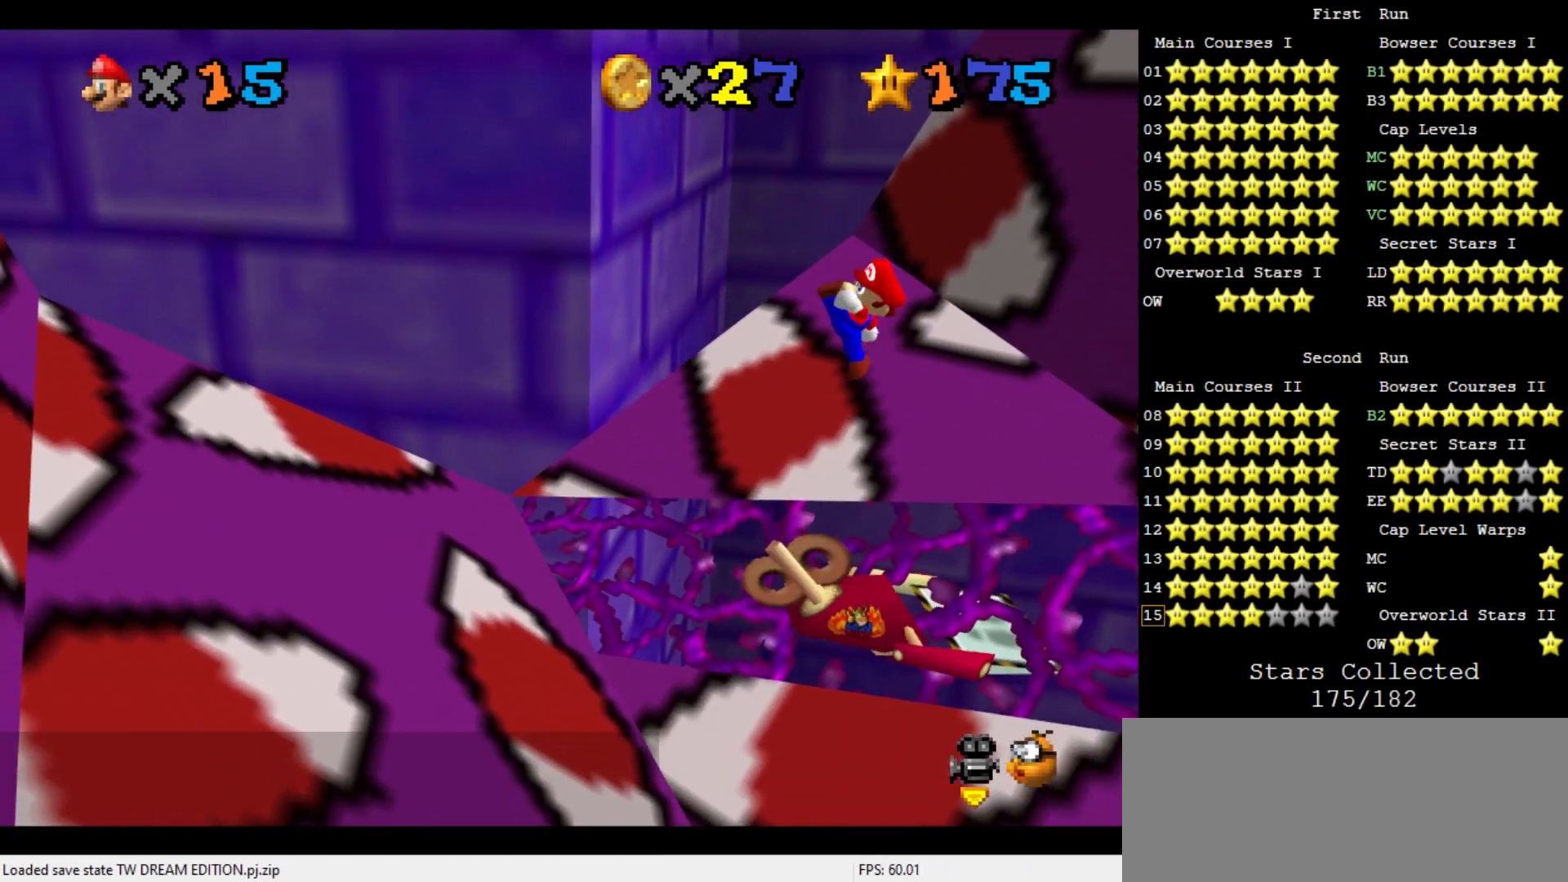
{"buttons": [], "left_stick": "up", "events": [[200, "left_stick", "up"]]}
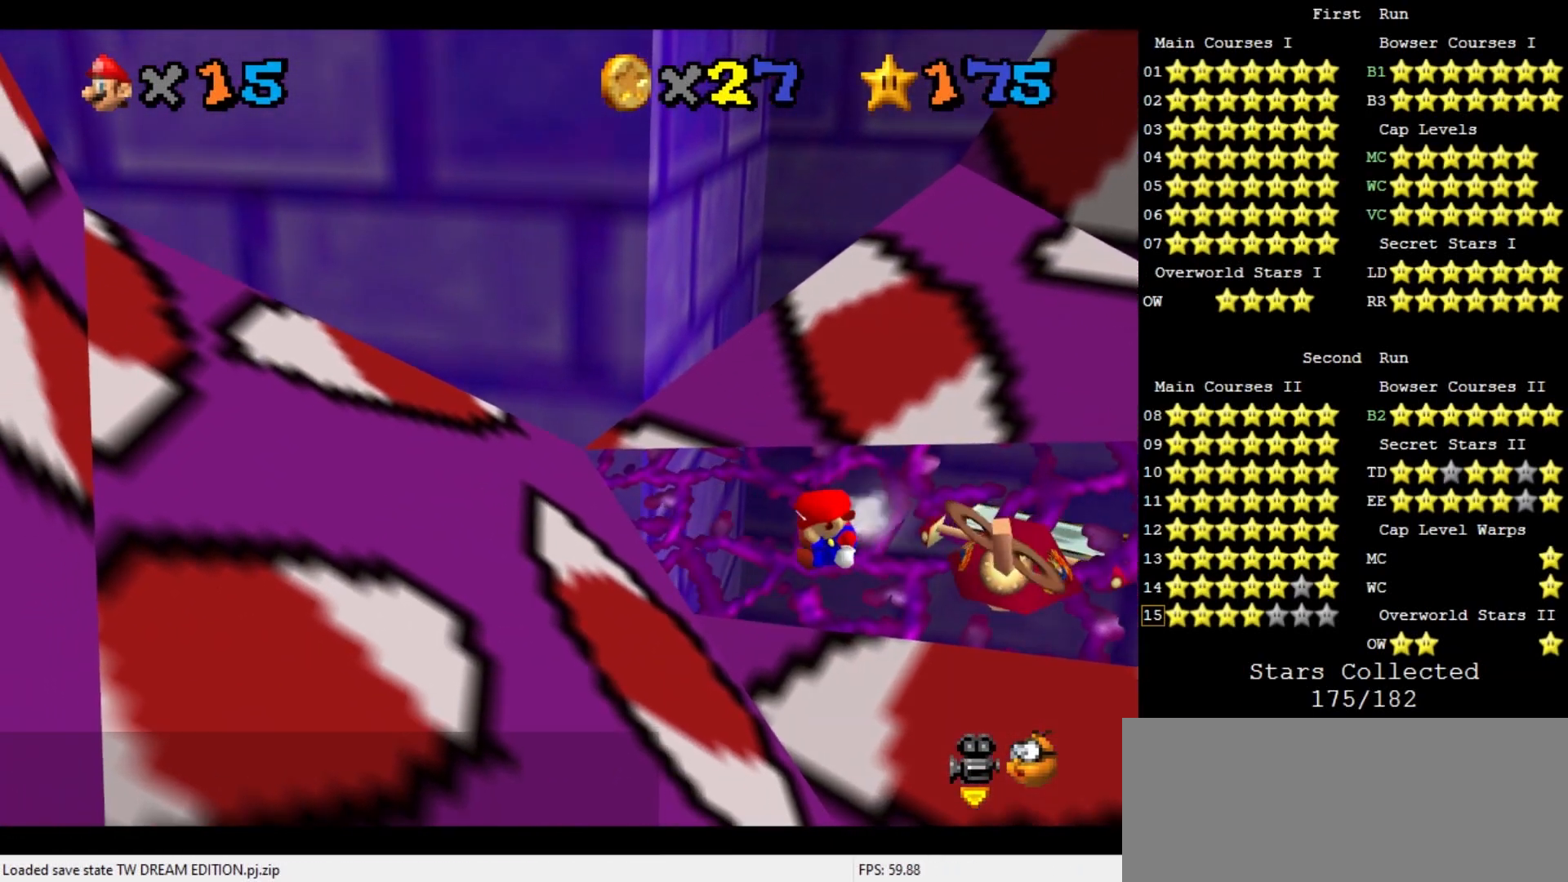
{"buttons": ["A"], "left_stick": "up-right", "events": [[100, "A", "down"], [433, "left_stick", "up-right"]]}
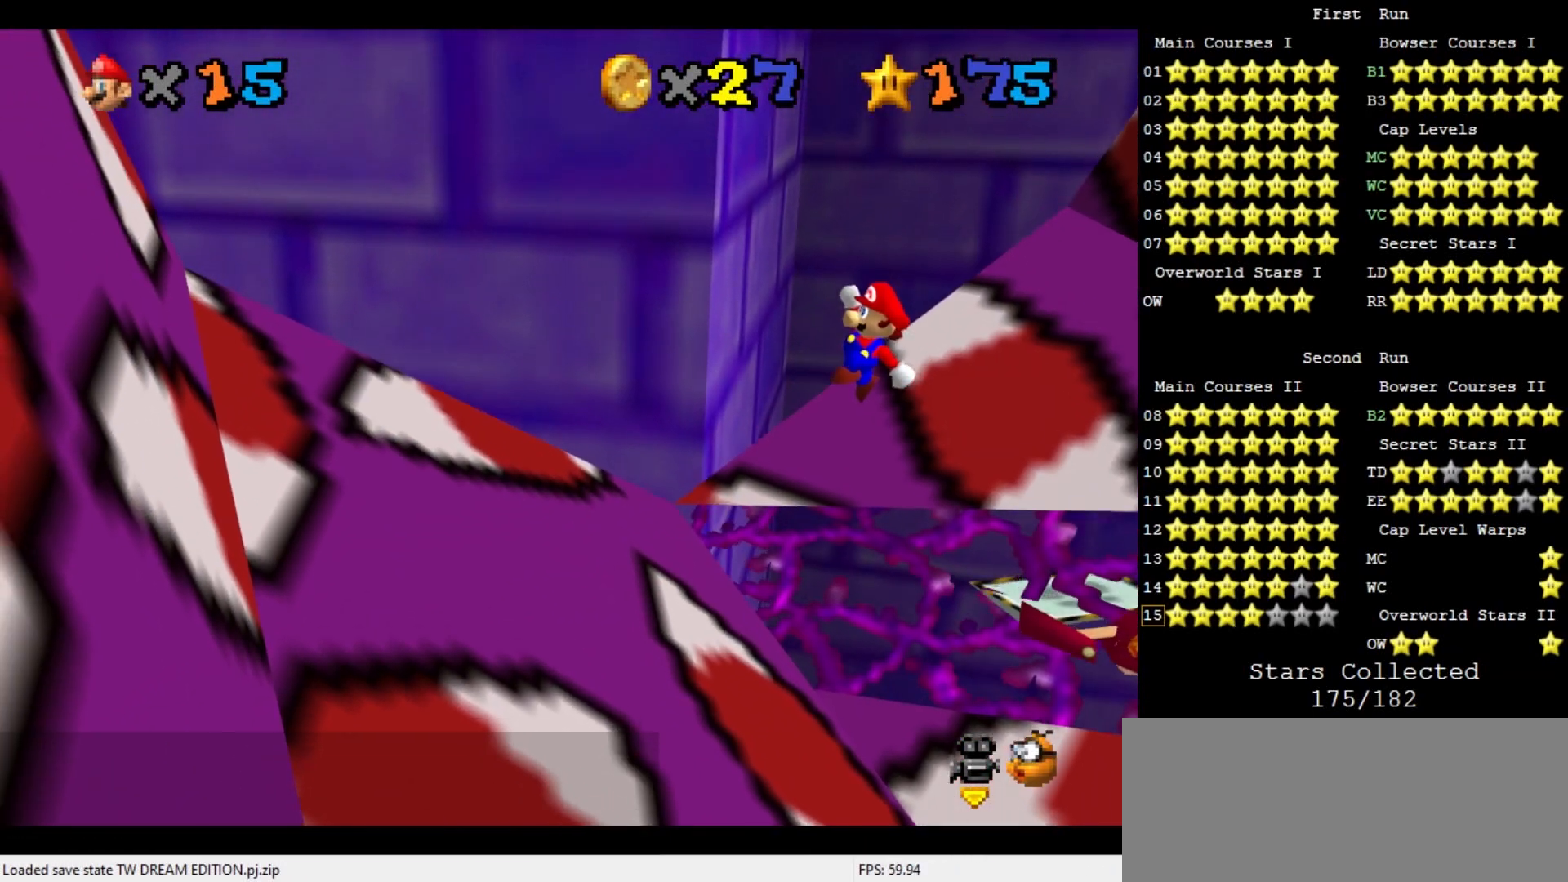
{"buttons": [], "left_stick": "up-left", "events": [[67, "left_stick", "up"], [200, "A", "up"], [200, "left_stick", "up-left"], [367, "C_DOWN", "down"], [367, "C_LEFT", "down"], [500, "C_DOWN", "up"], [500, "C_LEFT", "up"]]}
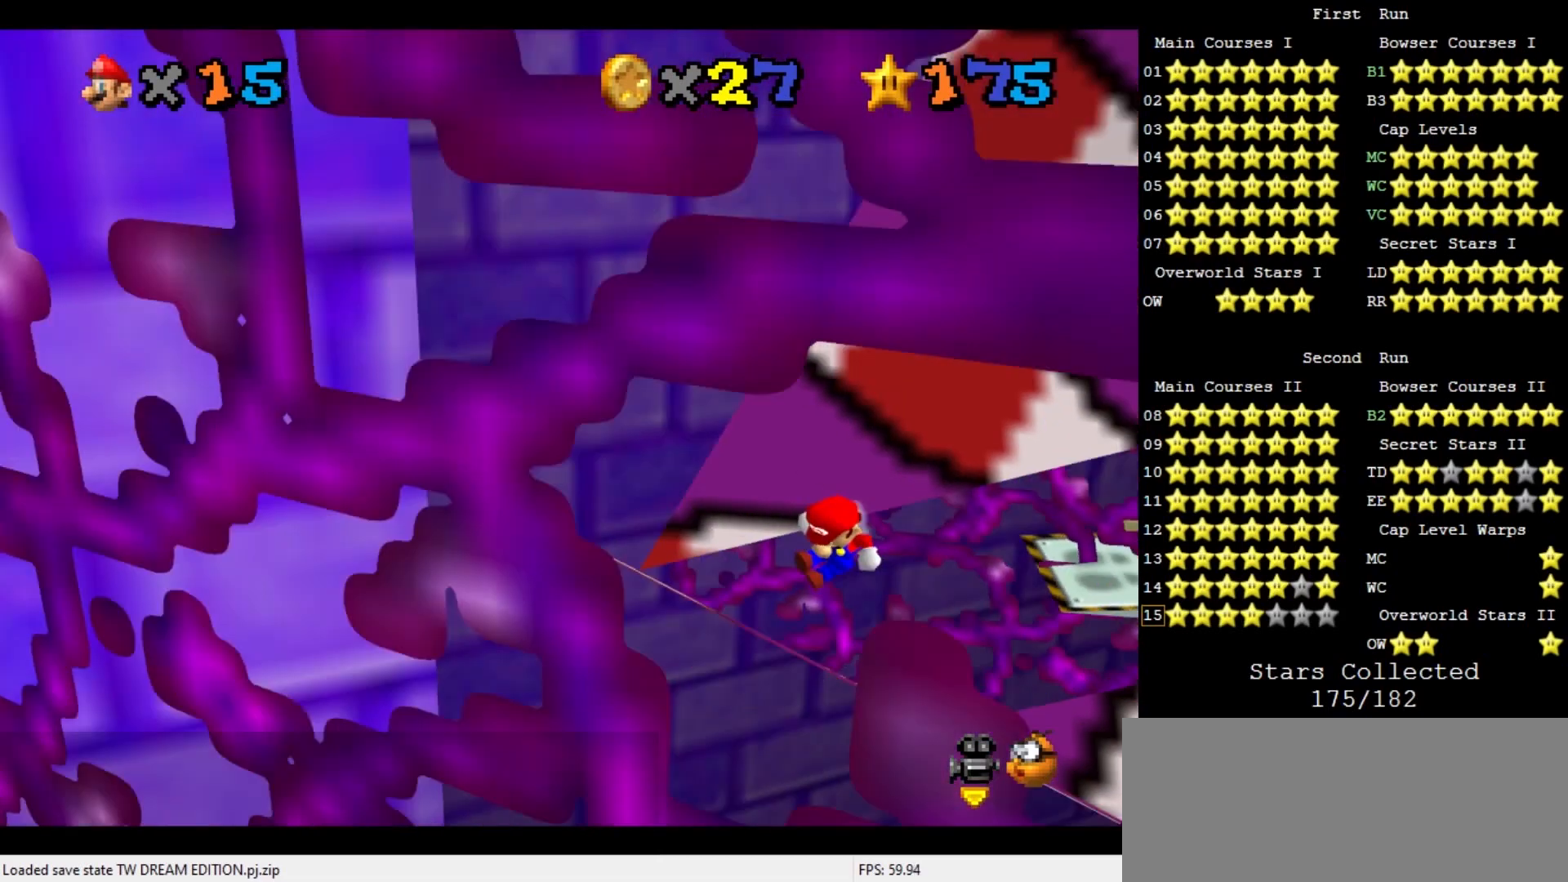
{"buttons": [], "left_stick": "up-left", "events": [[133, "A", "down"], [467, "A", "up"]]}
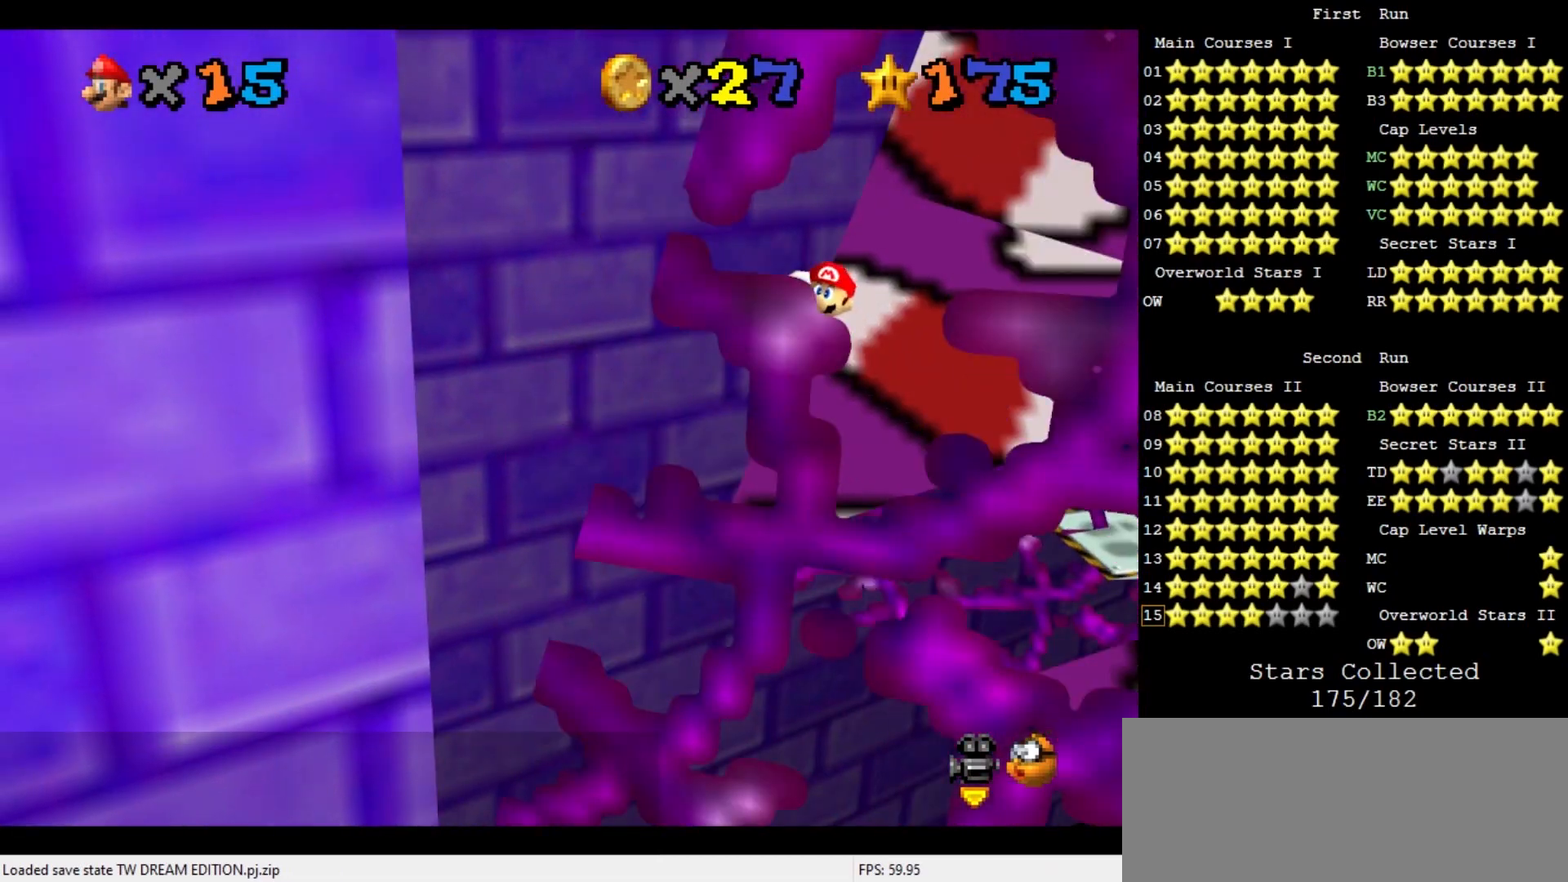
{"buttons": [], "left_stick": "left", "events": [[67, "C_DOWN", "down"], [67, "C_LEFT", "down"], [167, "C_DOWN", "up"], [167, "C_LEFT", "up"], [267, "B", "down"], [267, "left_stick", "left"], [367, "B", "up"]]}
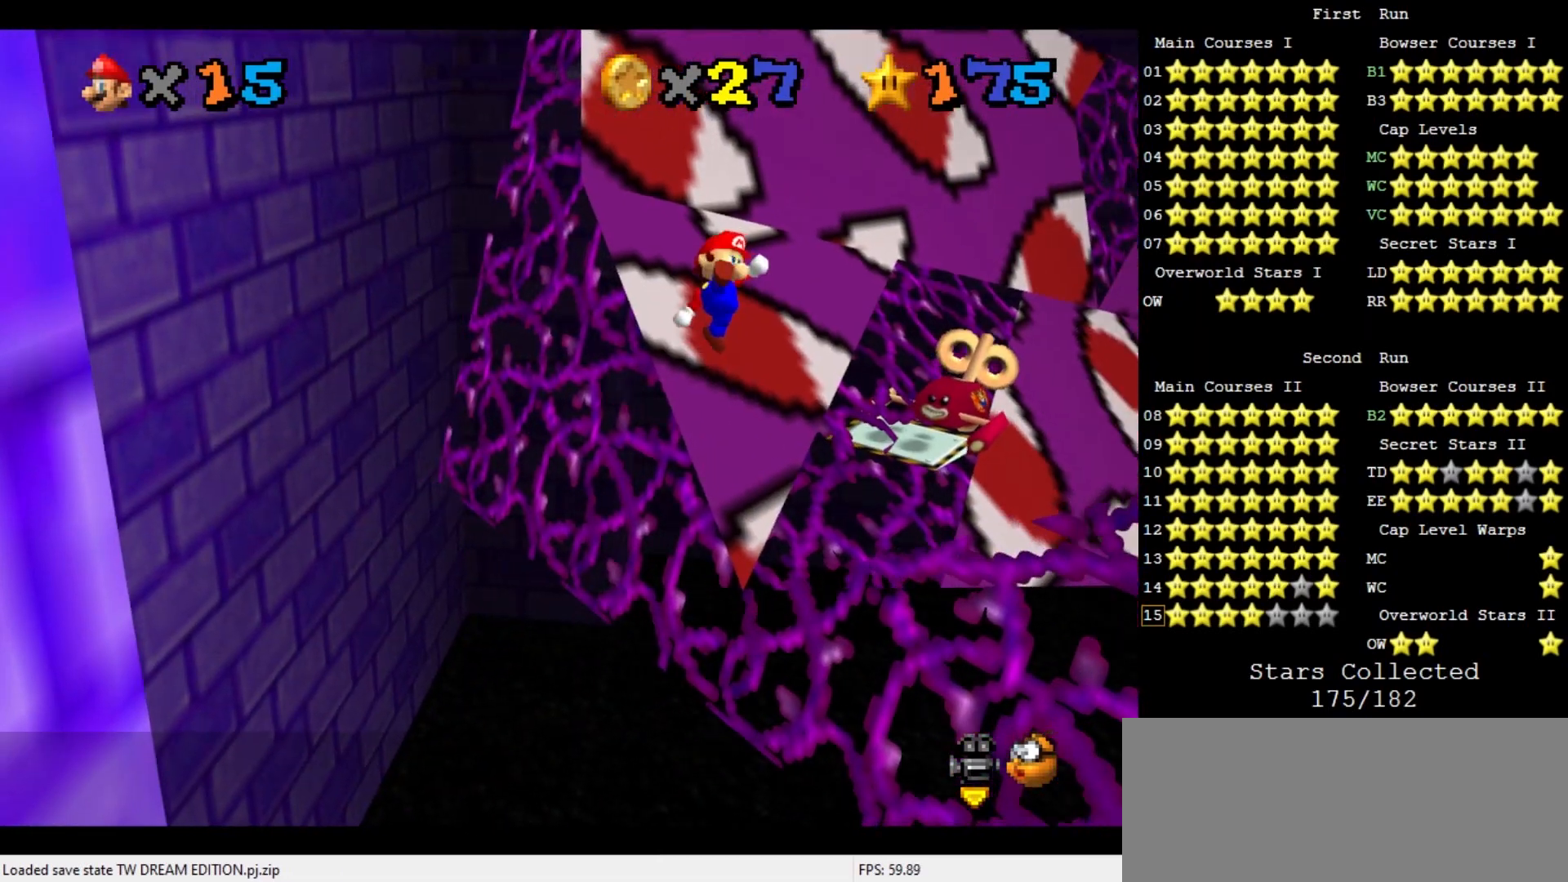
{"buttons": ["Z"], "left_stick": "up-right", "events": [[100, "left_stick", "up-left"], [333, "left_stick", "up-right"], [433, "Z", "down"]]}
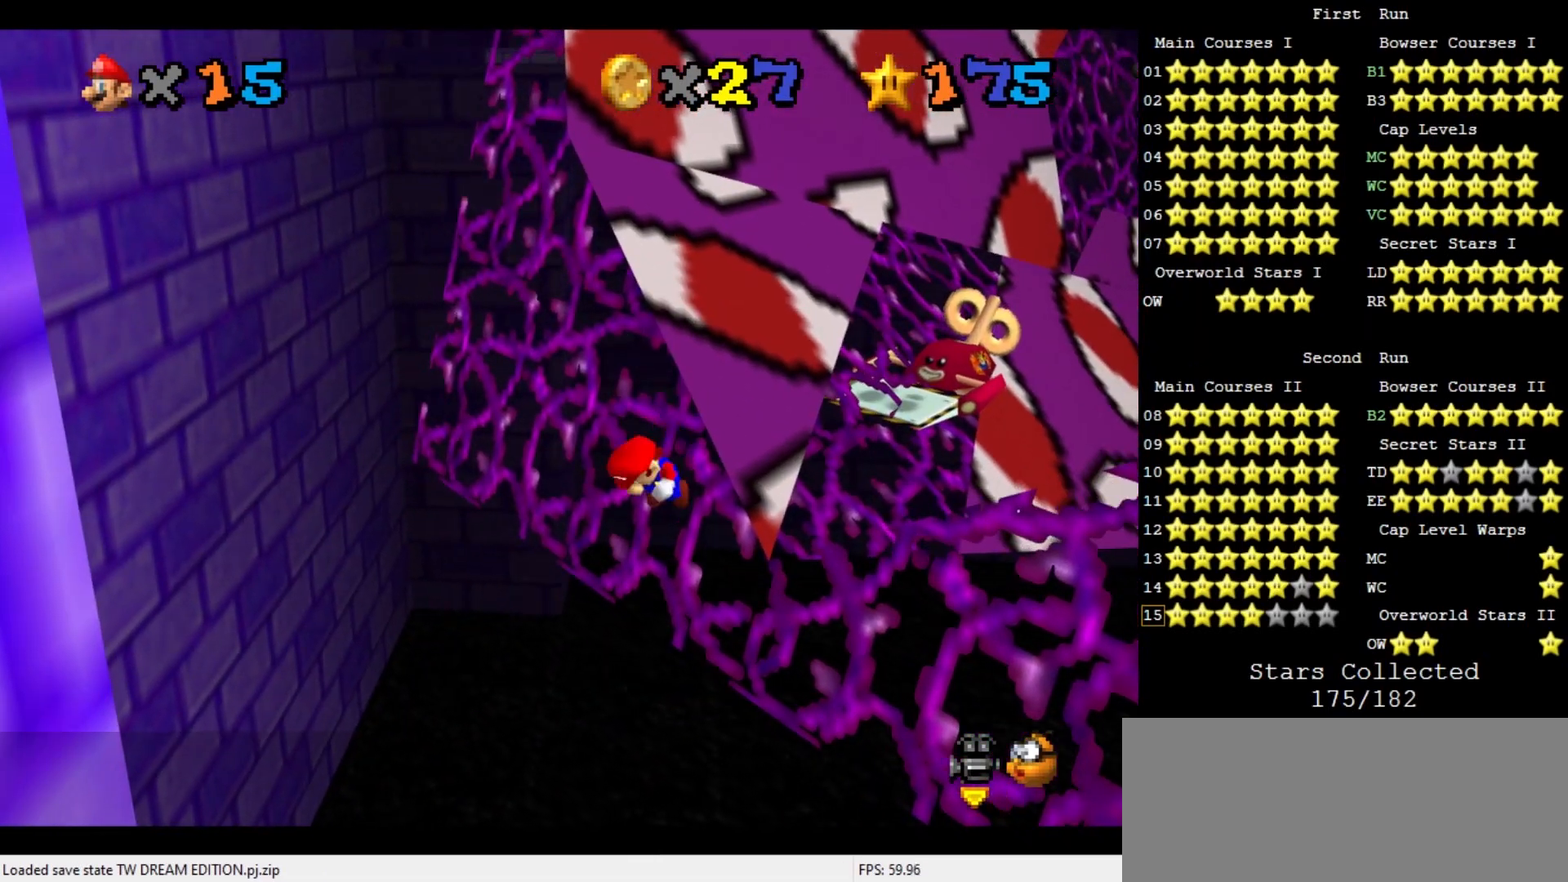
{"buttons": [], "left_stick": "right", "events": [[67, "Z", "up"], [200, "C_DOWN", "down"], [200, "C_RIGHT", "down"], [300, "left_stick", "center"], [333, "C_DOWN", "up"], [367, "C_RIGHT", "up"], [467, "left_stick", "right"]]}
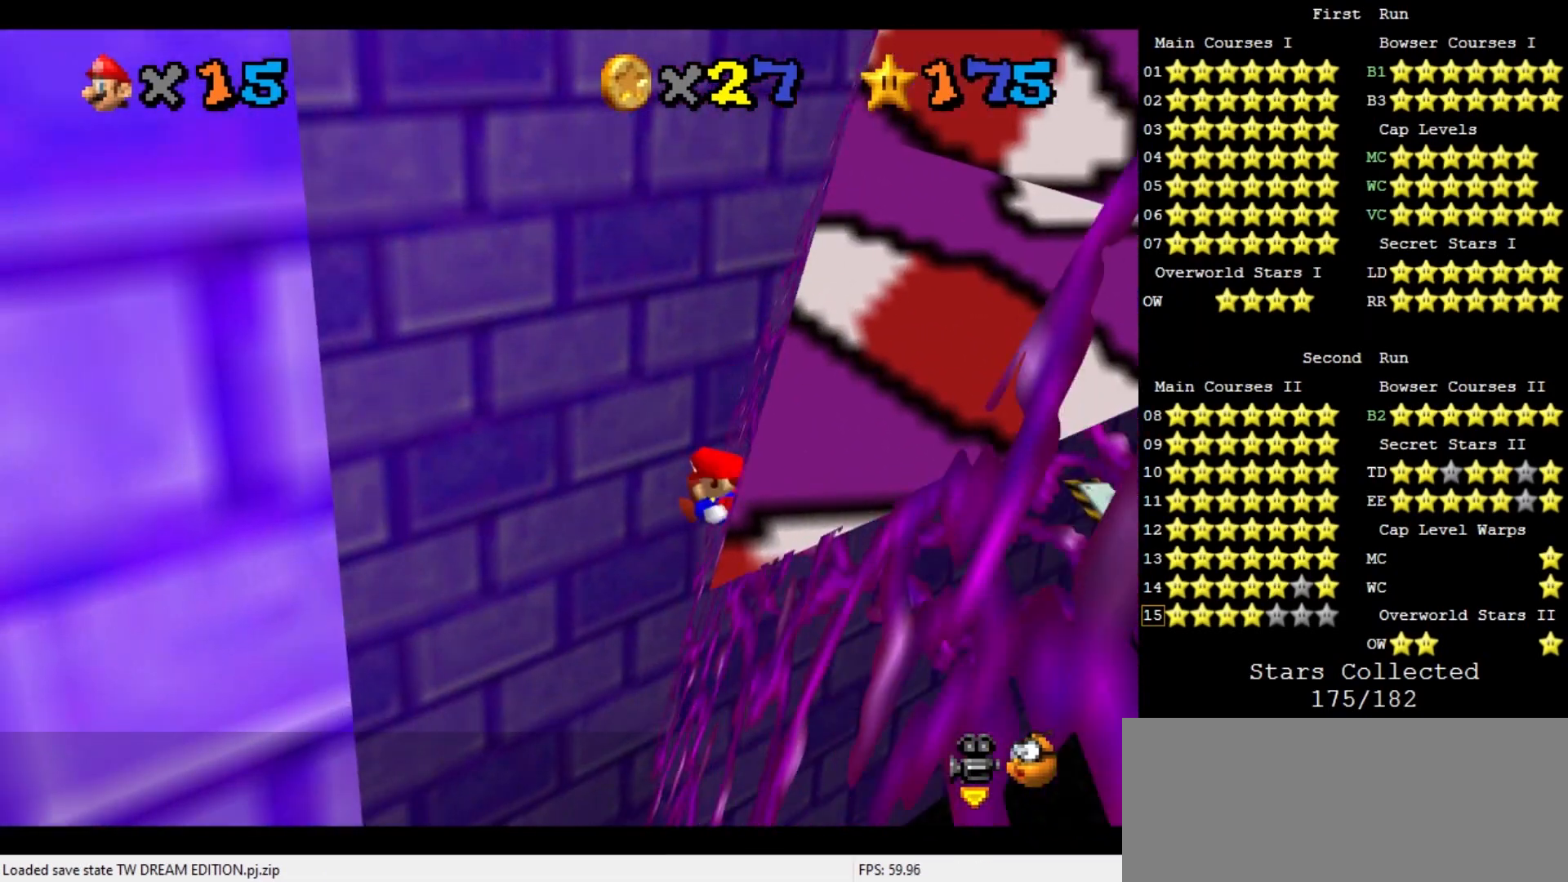
{"buttons": [], "left_stick": "center", "events": [[233, "A", "down"], [233, "left_stick", "center"], [300, "left_stick", "left"], [367, "A", "up"], [500, "left_stick", "center"]]}
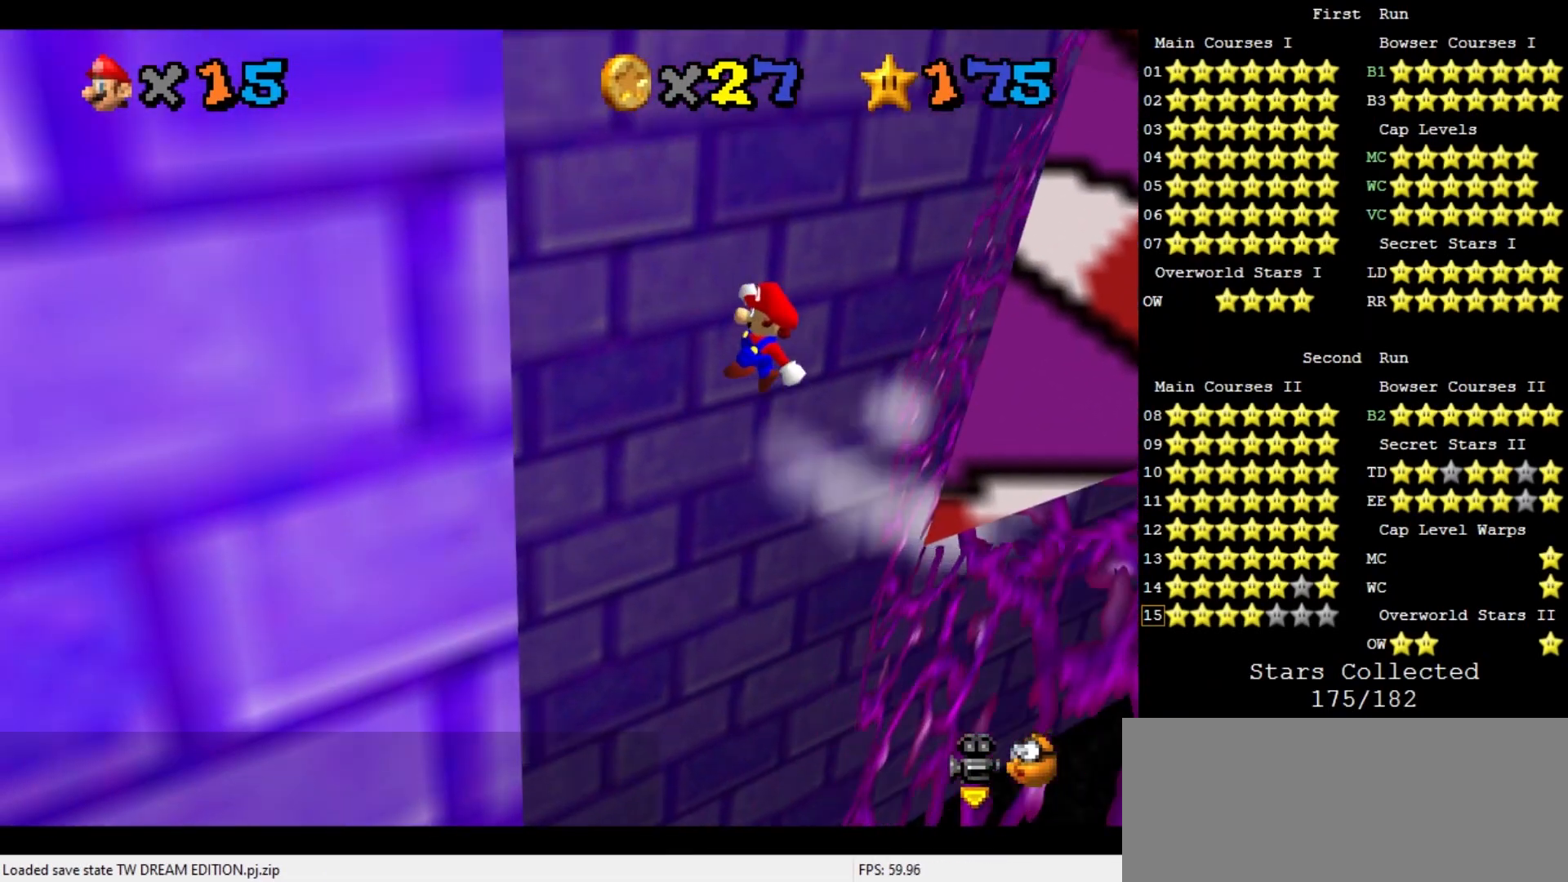
{"buttons": [], "left_stick": "right", "events": [[267, "left_stick", "right"]]}
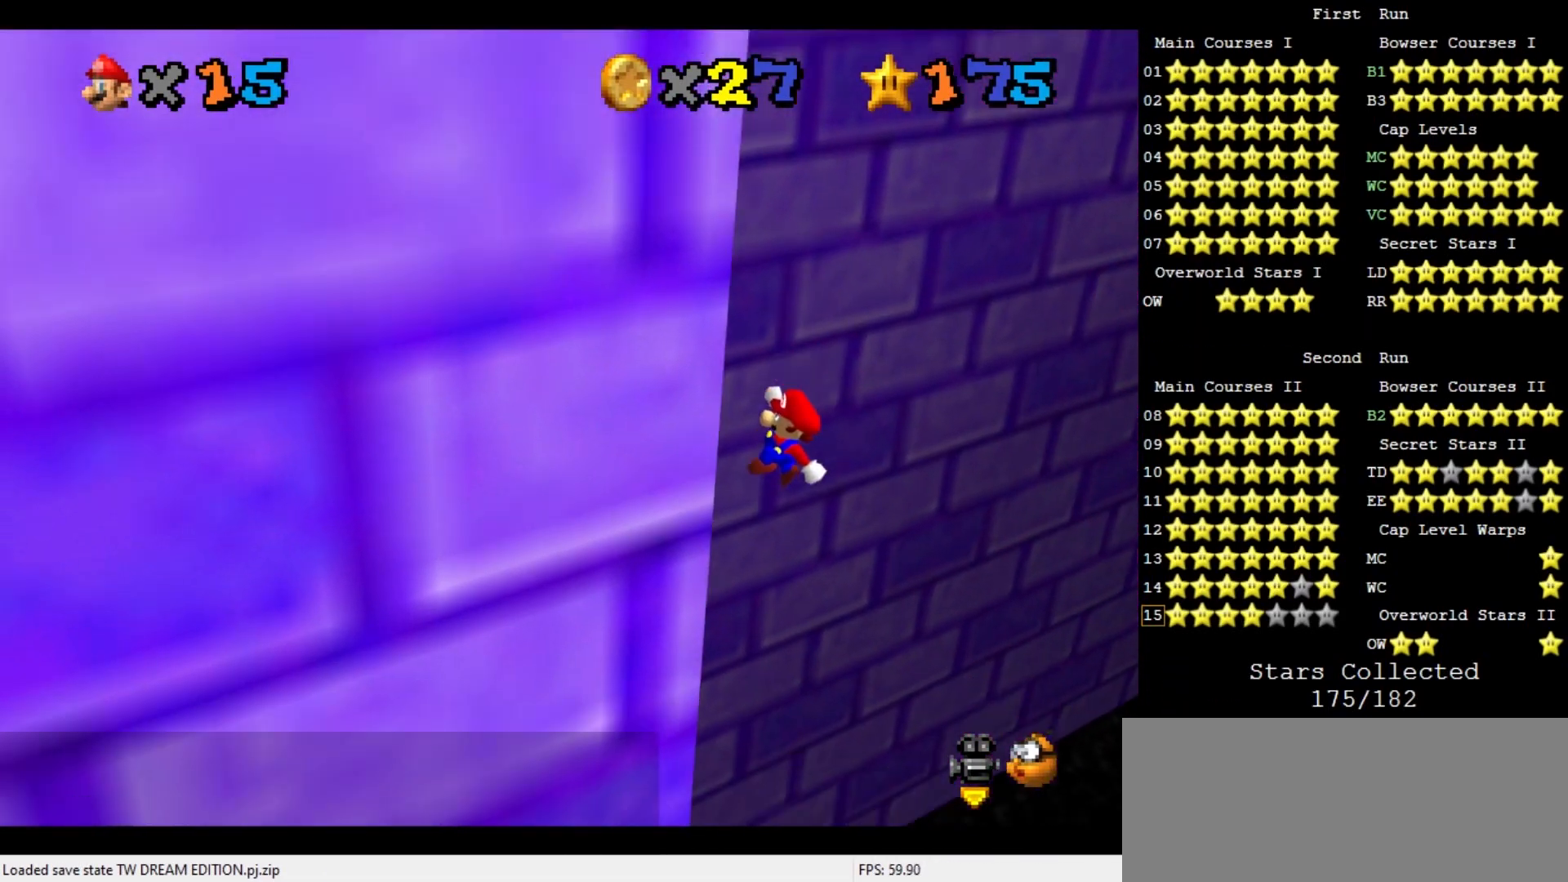
{"buttons": [], "left_stick": "center", "events": [[33, "left_stick", "up-right"], [167, "left_stick", "center"], [467, "B", "down"], [500, "B", "up"]]}
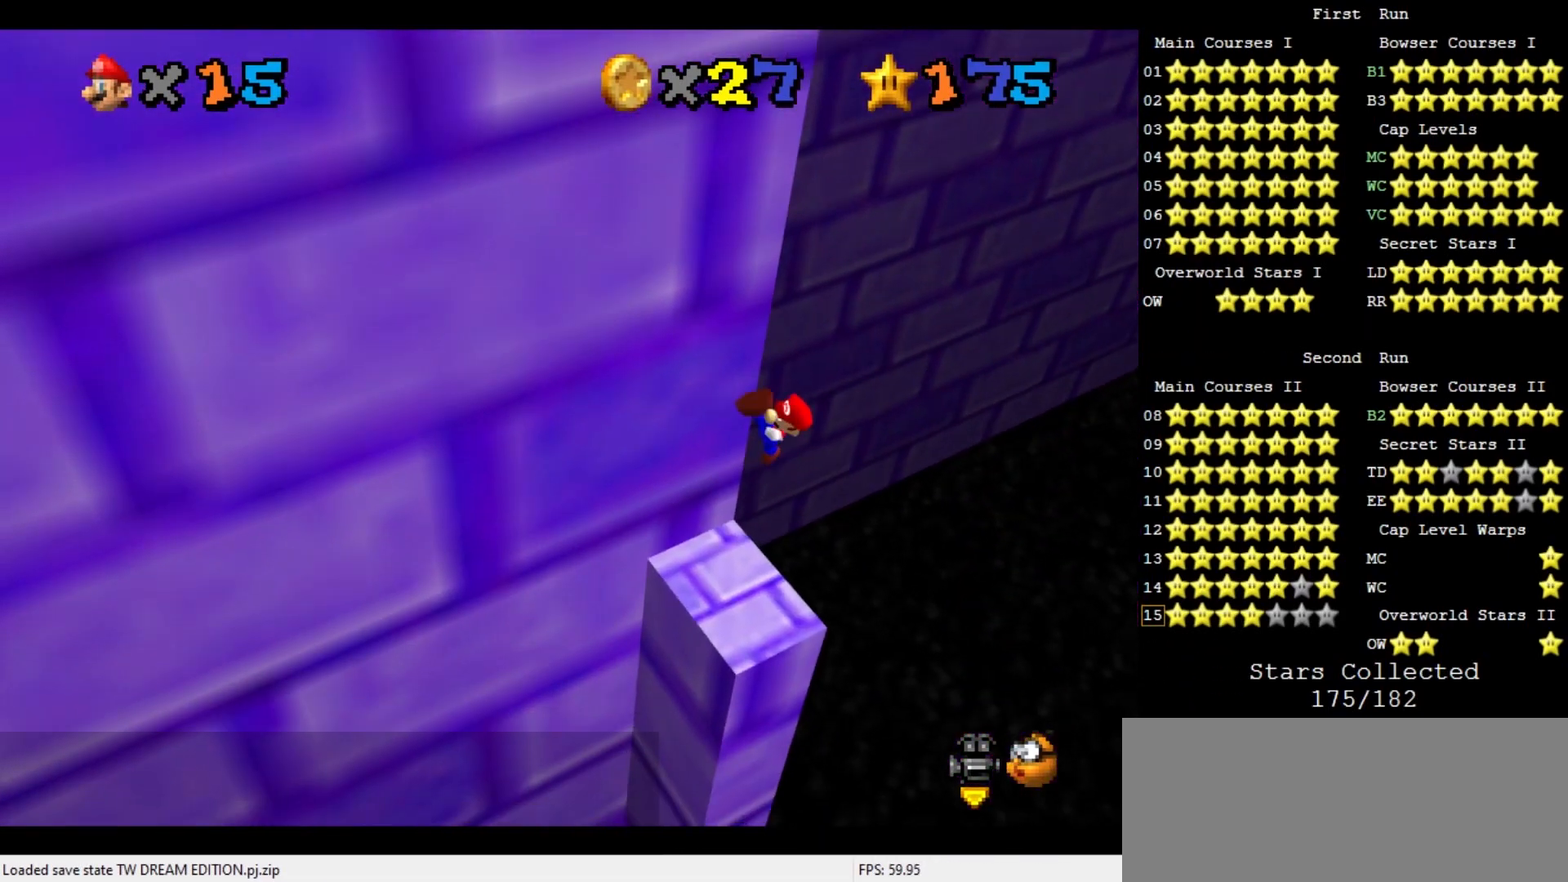
{"buttons": [], "left_stick": "center", "events": [[133, "C_RIGHT", "down"], [200, "C_DOWN", "down"], [233, "C_DOWN", "up"], [233, "left_stick", "down-left"], [267, "C_RIGHT", "up"], [333, "C_RIGHT", "down"], [367, "left_stick", "center"], [467, "C_RIGHT", "up"]]}
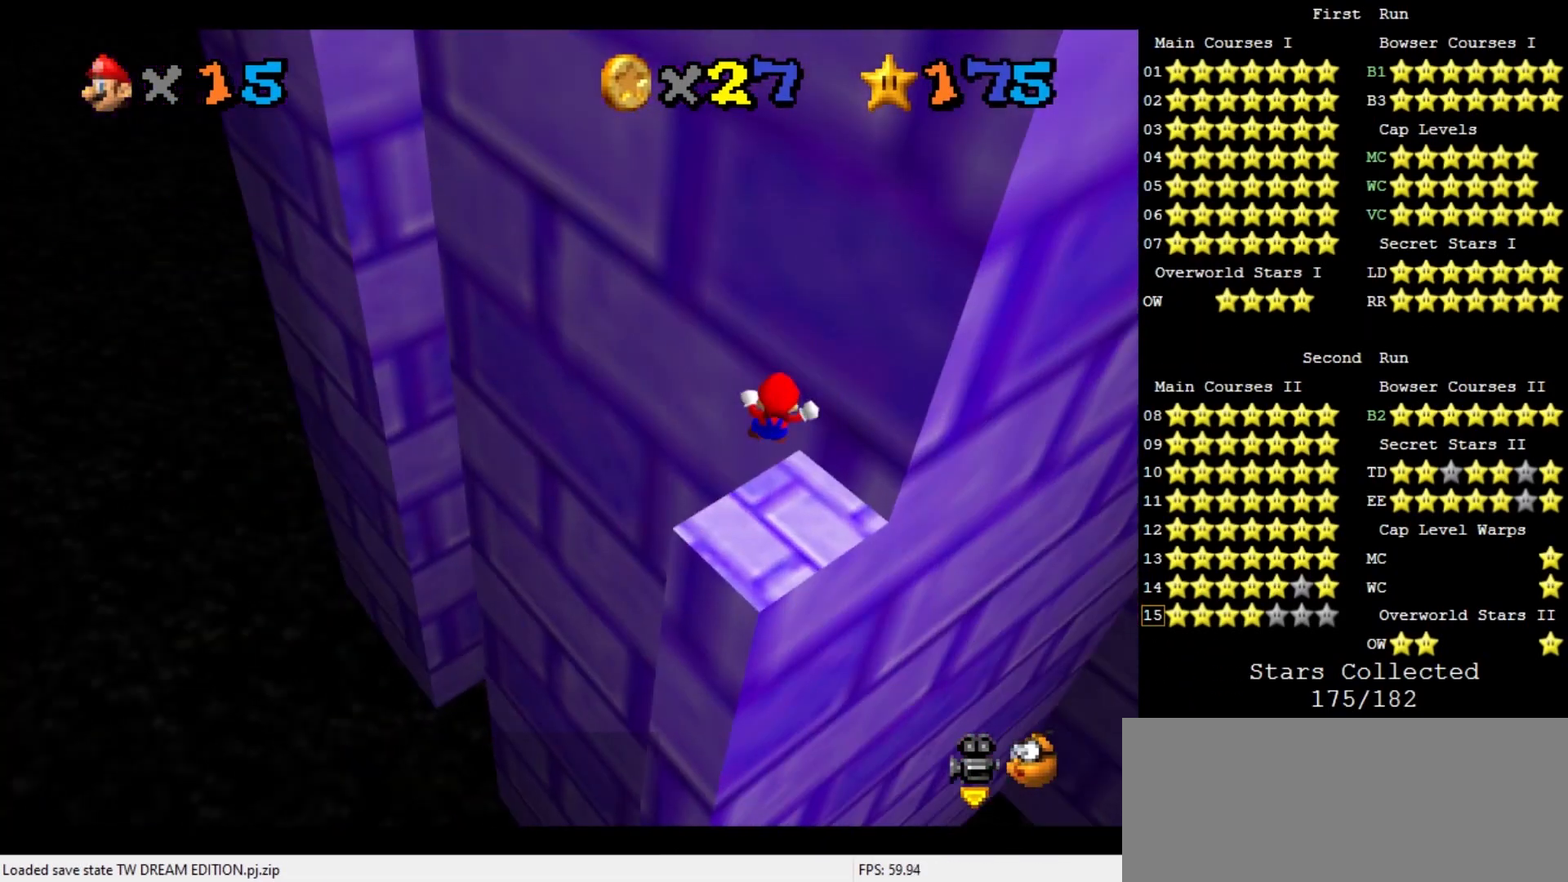
{"buttons": [], "left_stick": "center", "events": [[200, "A", "down"], [200, "left_stick", "down-right"], [267, "A", "up"], [333, "left_stick", "right"], [467, "left_stick", "center"]]}